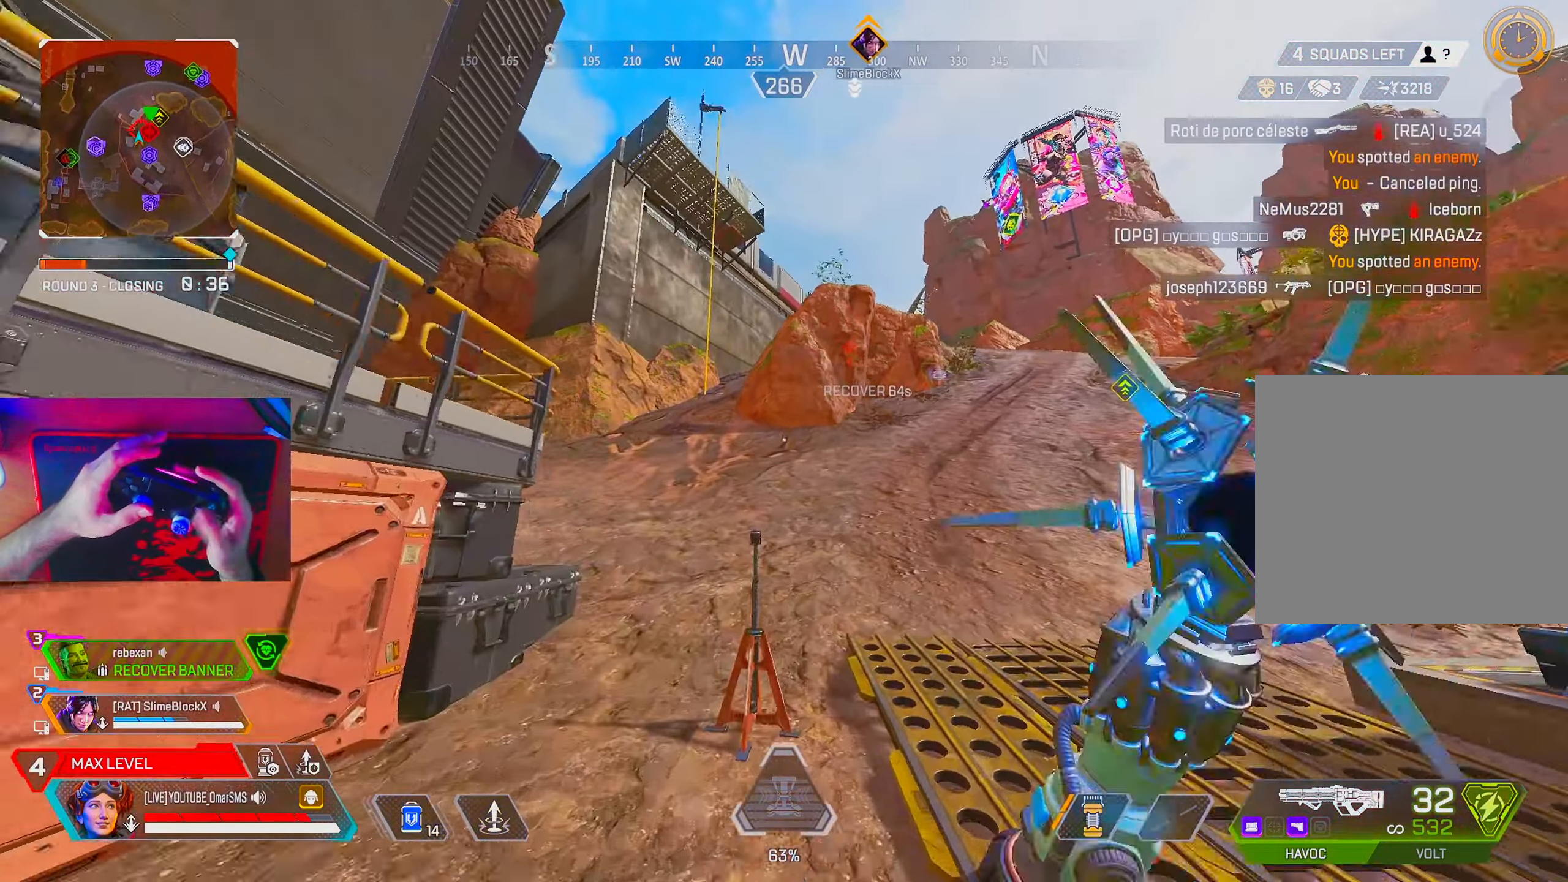
Gameplay with a controller (PlayStation layout); each line is a JSON object with the inputs held at the frame after it. "events" lists button and stick changes between this image and that frame as [ms after this image, input, new state], when the widget could be followed in between. Not read: R3.
{"buttons": ["TRIANGLE"], "left_stick": "up", "right_stick": "center", "events": [[367, "TRIANGLE", "down"], [383, "L2", "down"], [483, "L2", "up"]]}
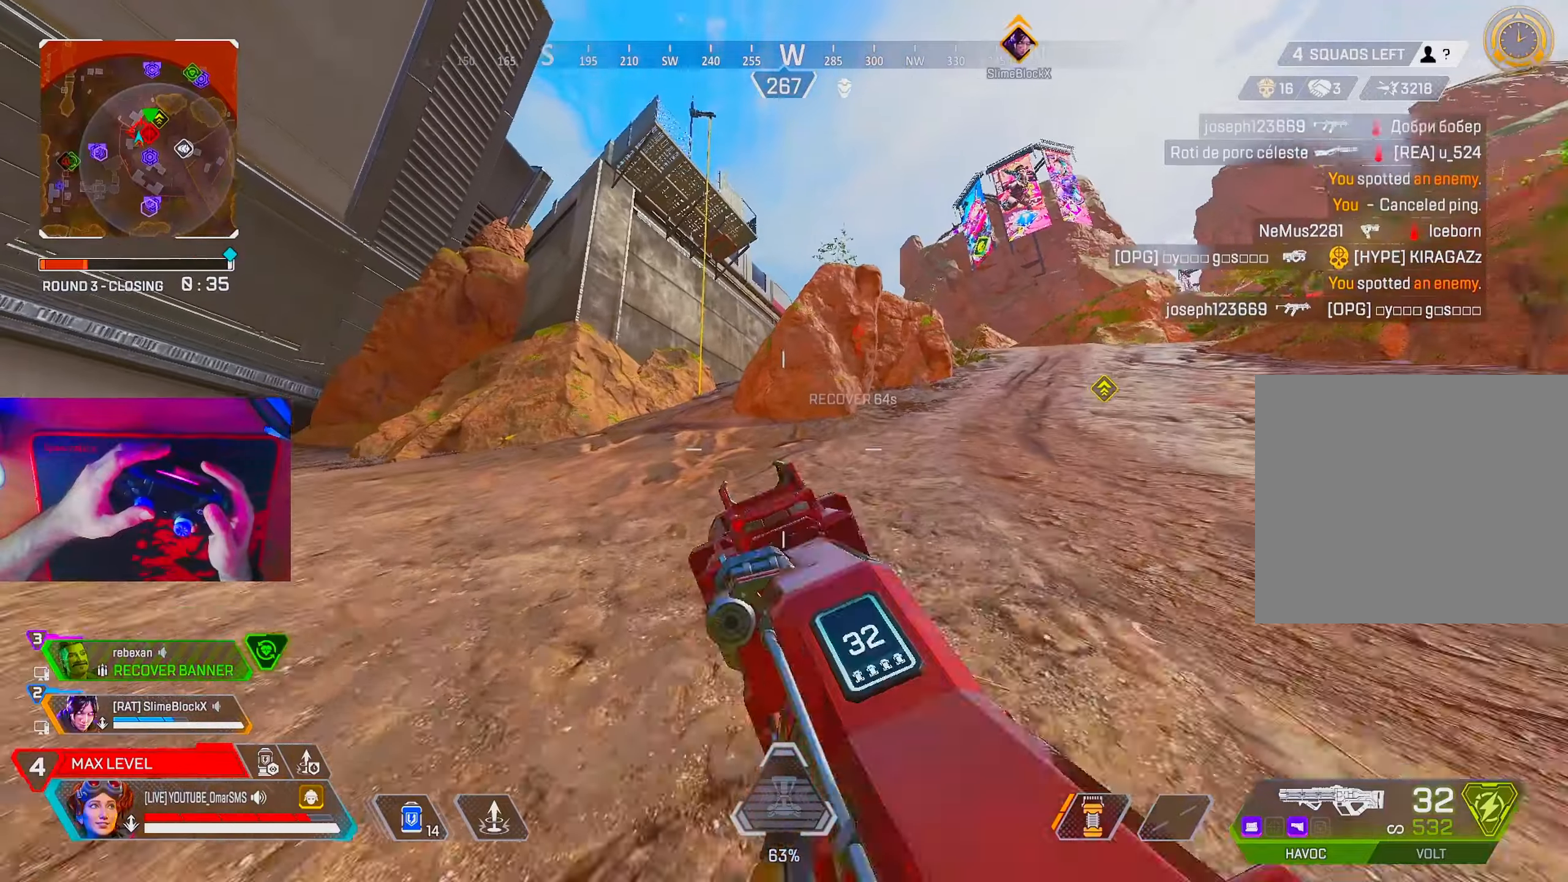
{"buttons": [], "left_stick": "up", "right_stick": "center", "events": [[200, "TRIANGLE", "up"]]}
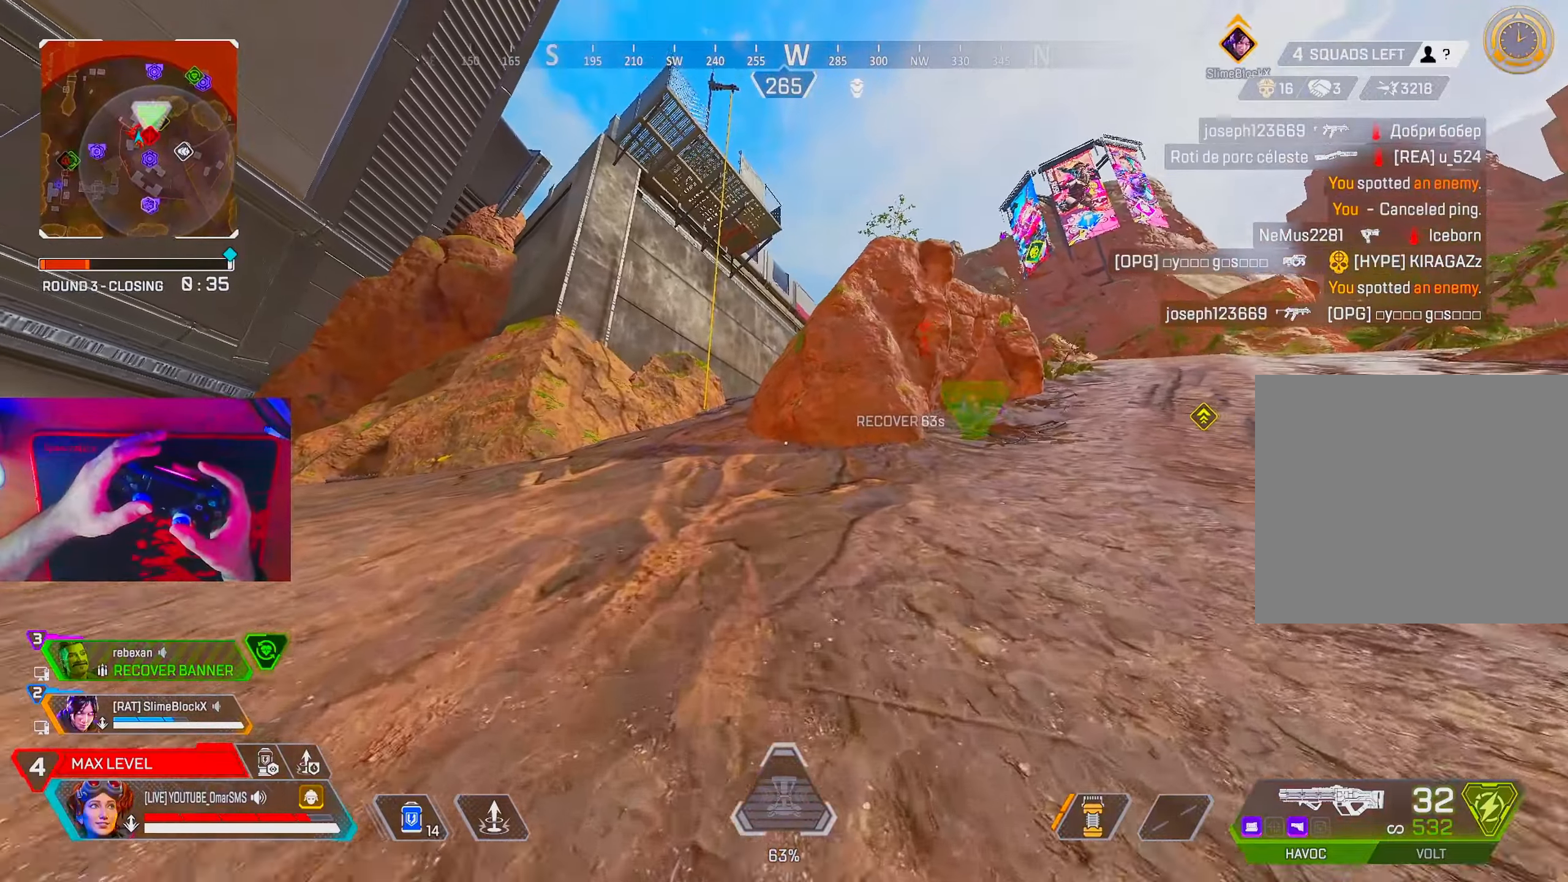
{"buttons": [], "left_stick": "up", "right_stick": "center", "events": []}
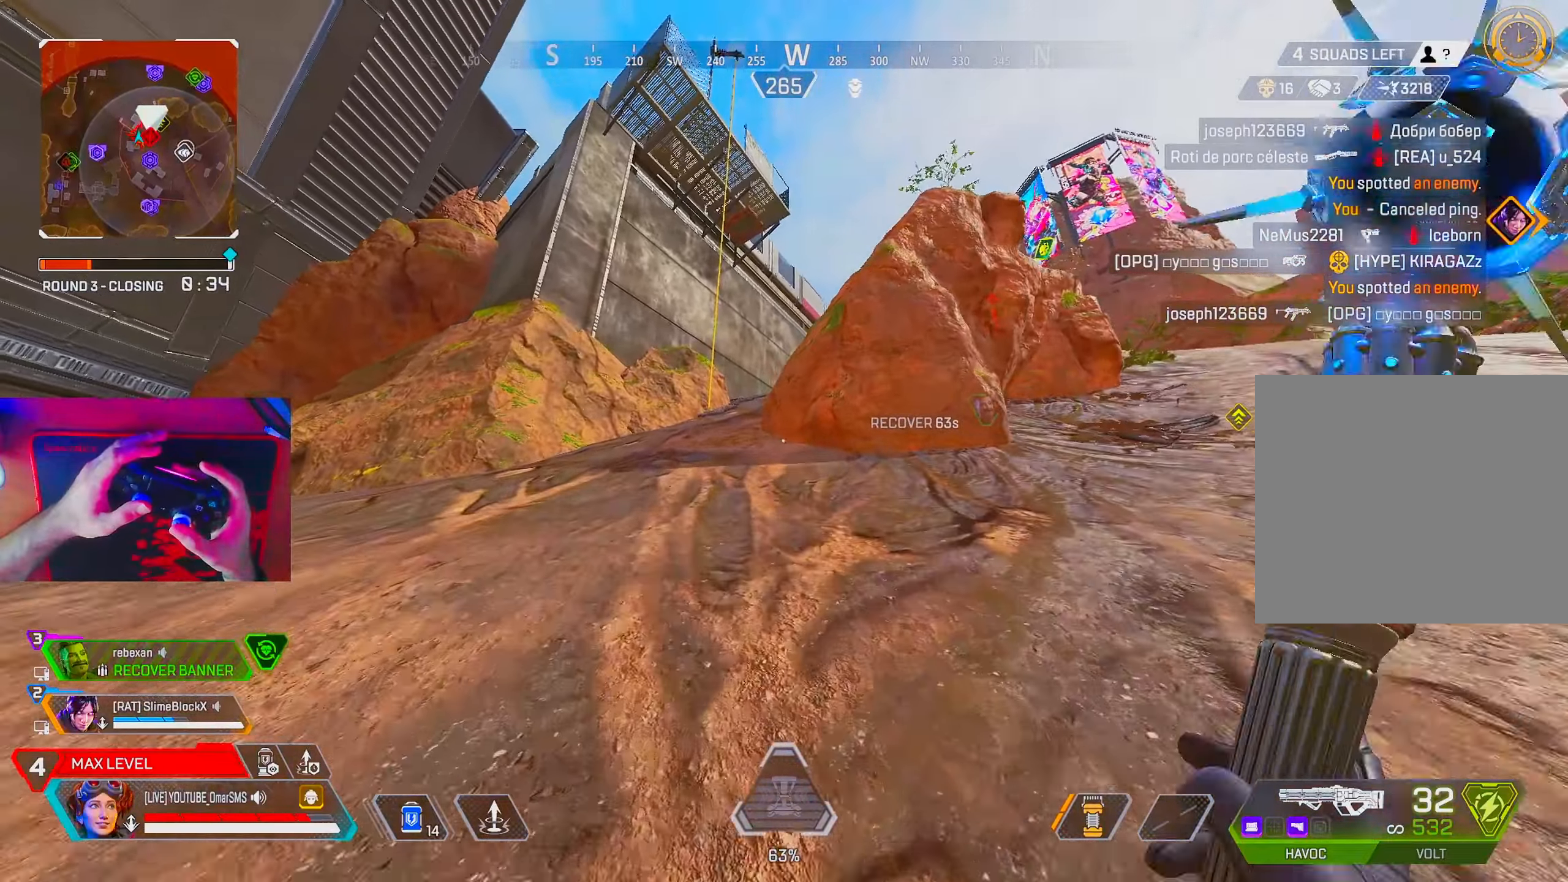
{"buttons": [], "left_stick": "up", "right_stick": "center", "events": []}
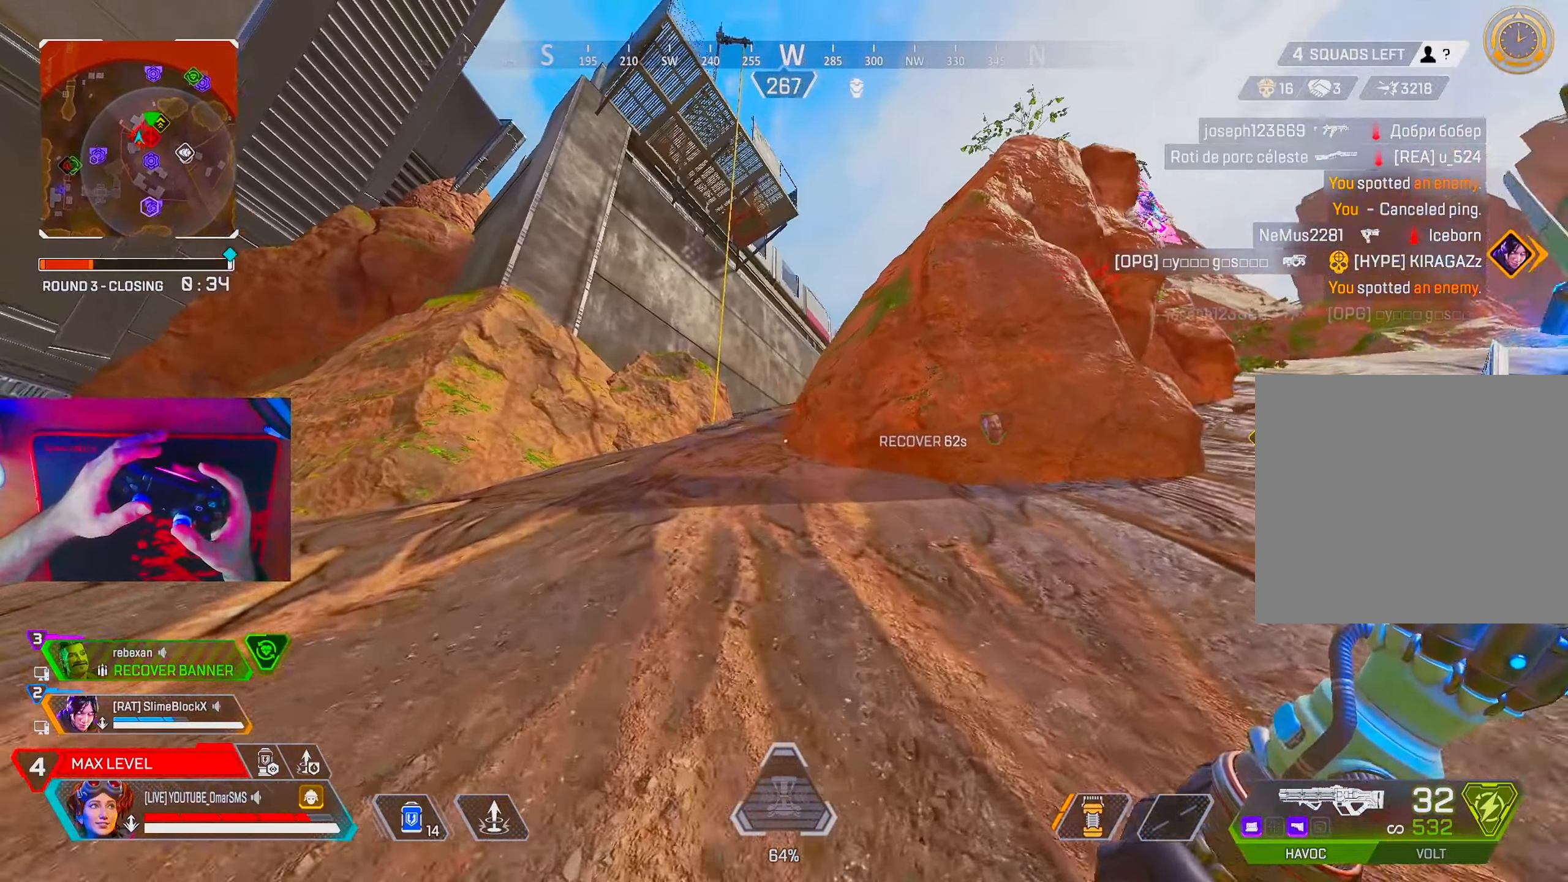
{"buttons": [], "left_stick": "up", "right_stick": "center", "events": []}
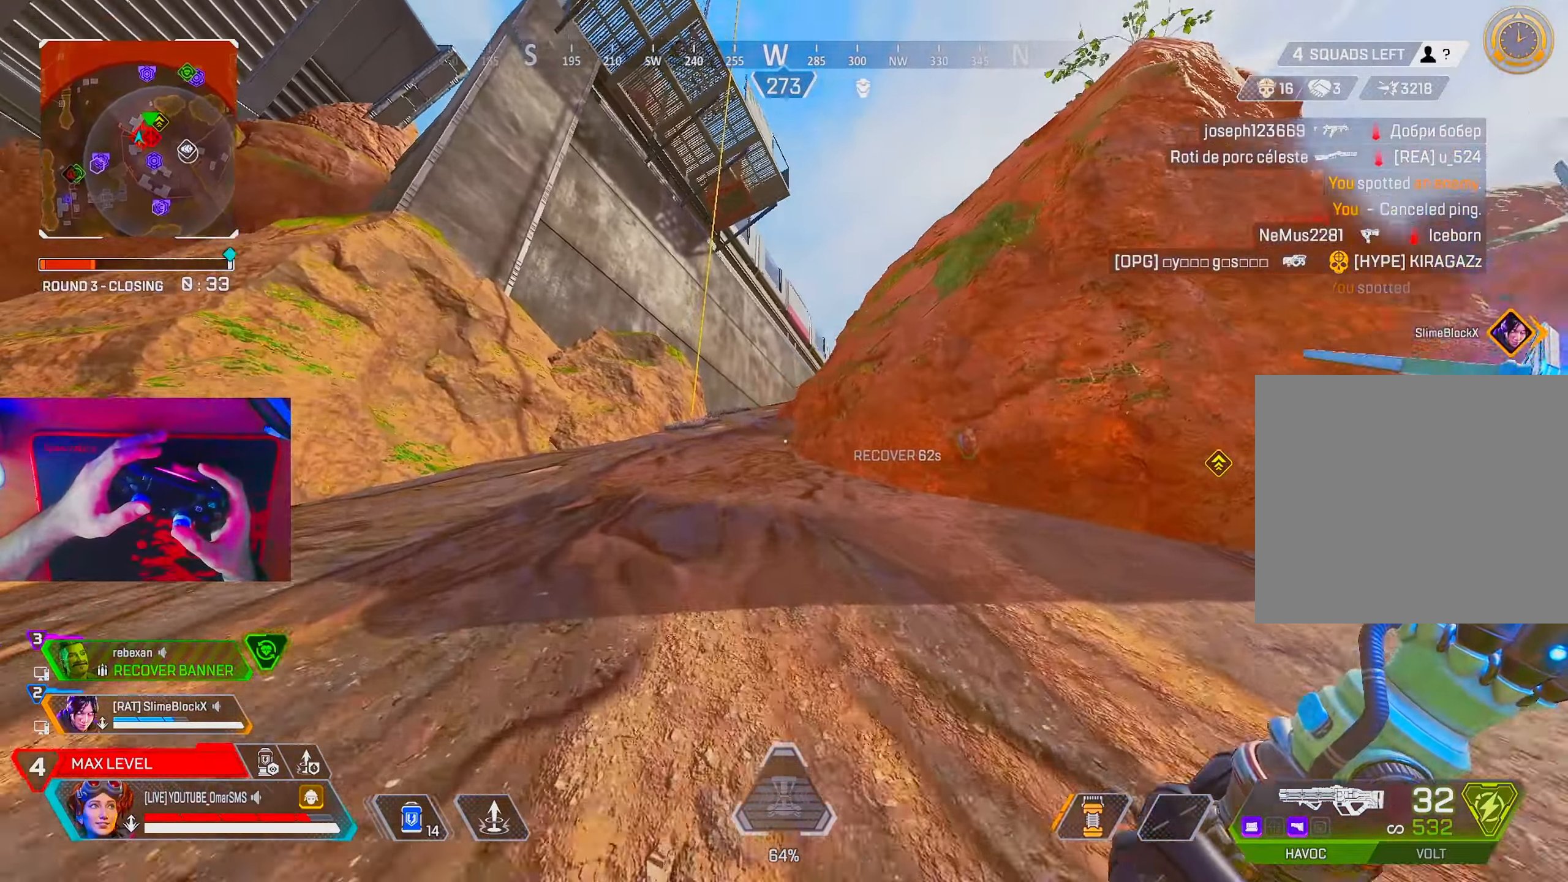
{"buttons": [], "left_stick": "up", "right_stick": "center", "events": []}
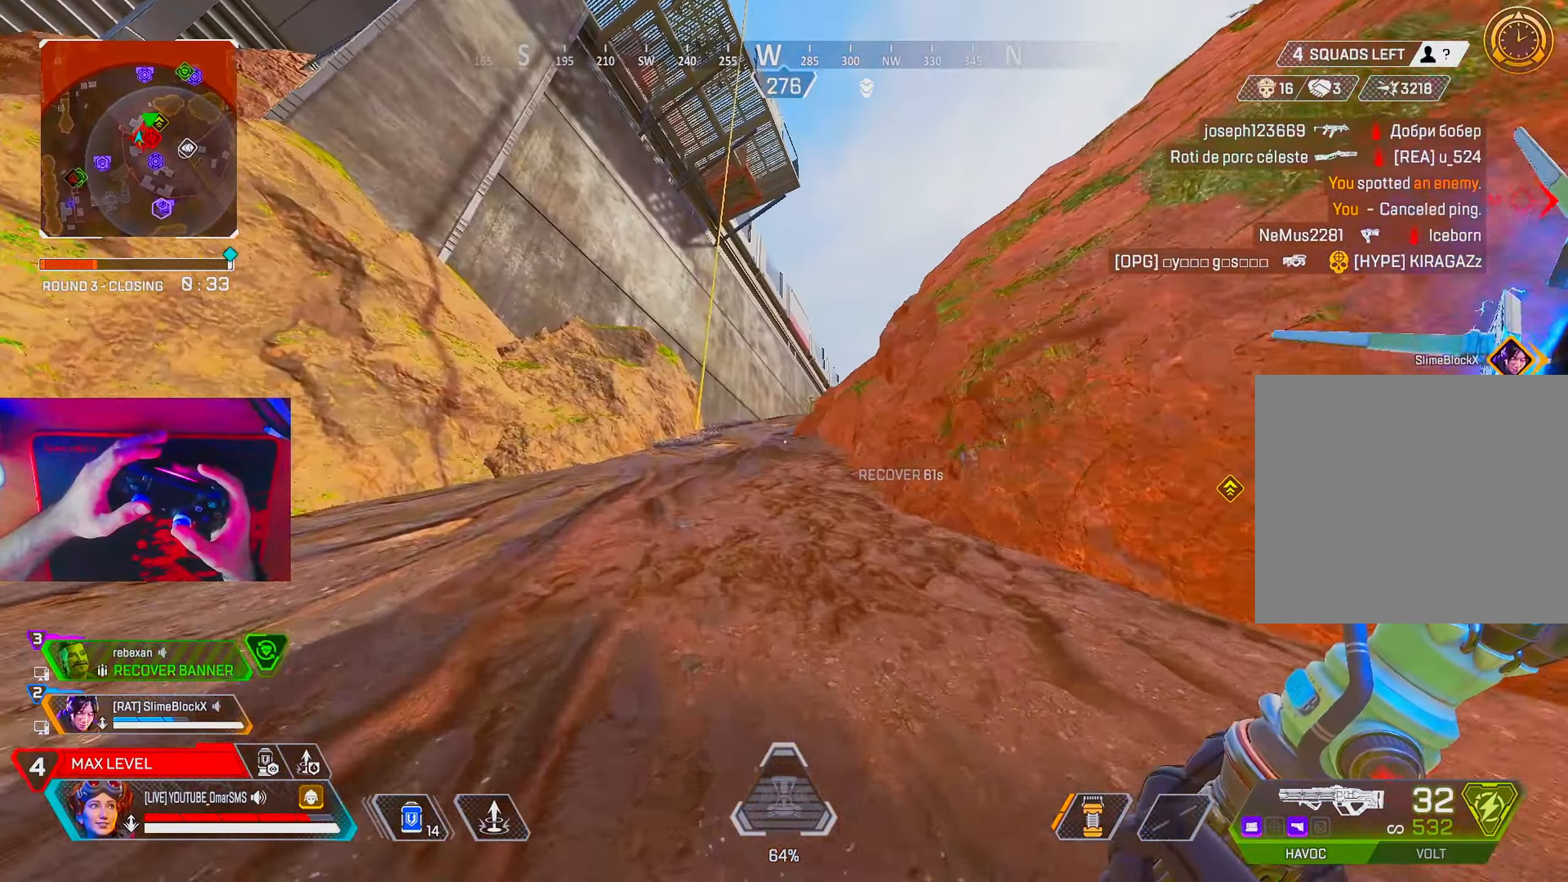
{"buttons": [], "left_stick": "up", "right_stick": "center", "events": []}
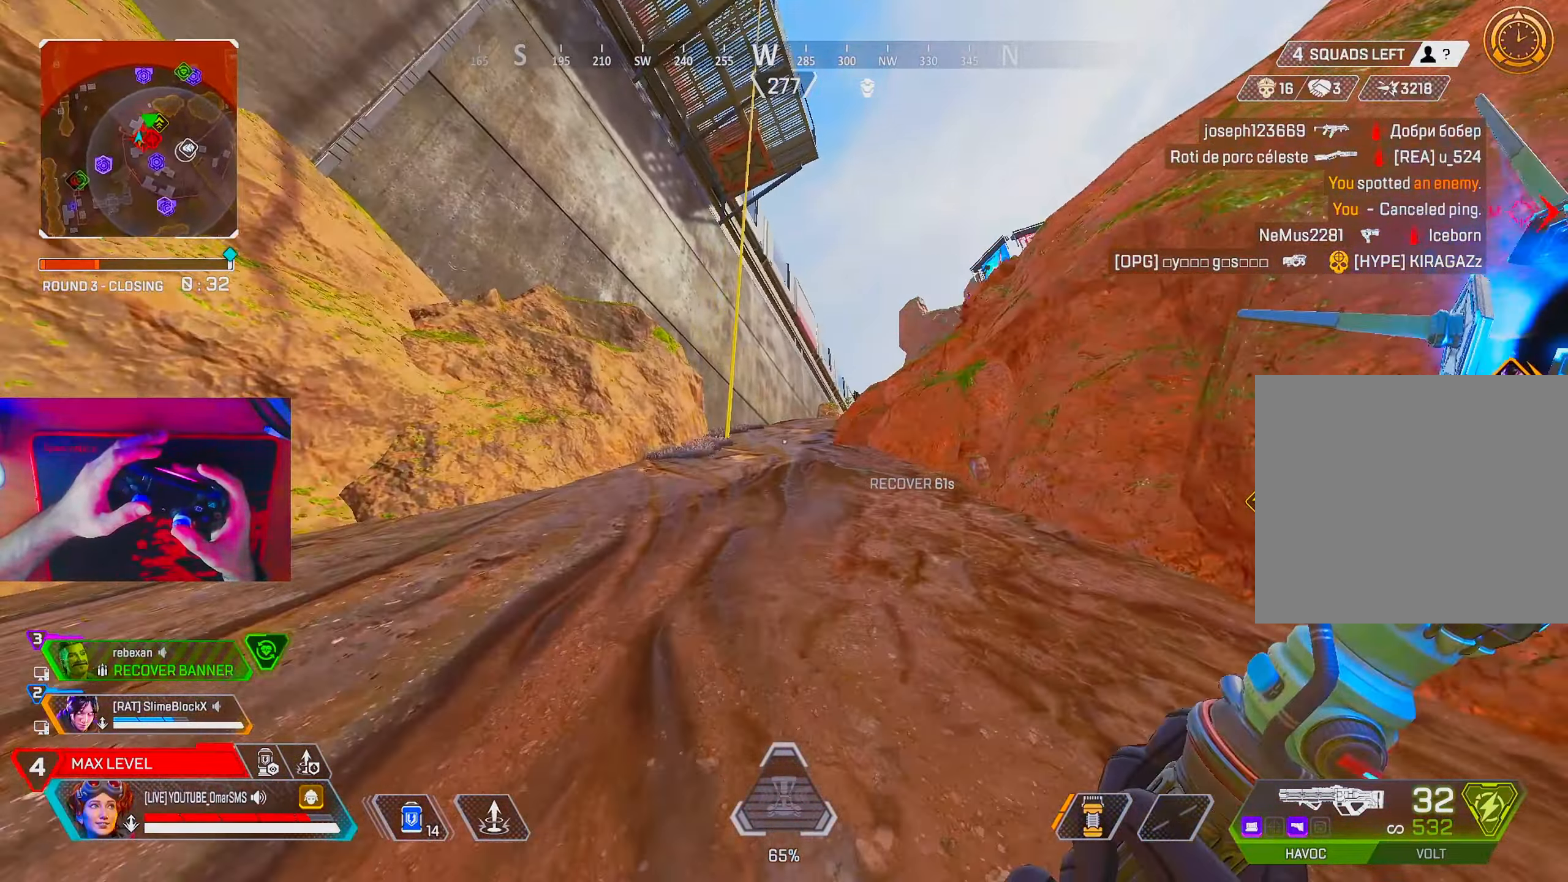
{"buttons": ["L2", "R2"], "left_stick": "up", "right_stick": "right", "events": [[450, "L2", "down"], [467, "R2", "down"], [467, "right_stick", "right"]]}
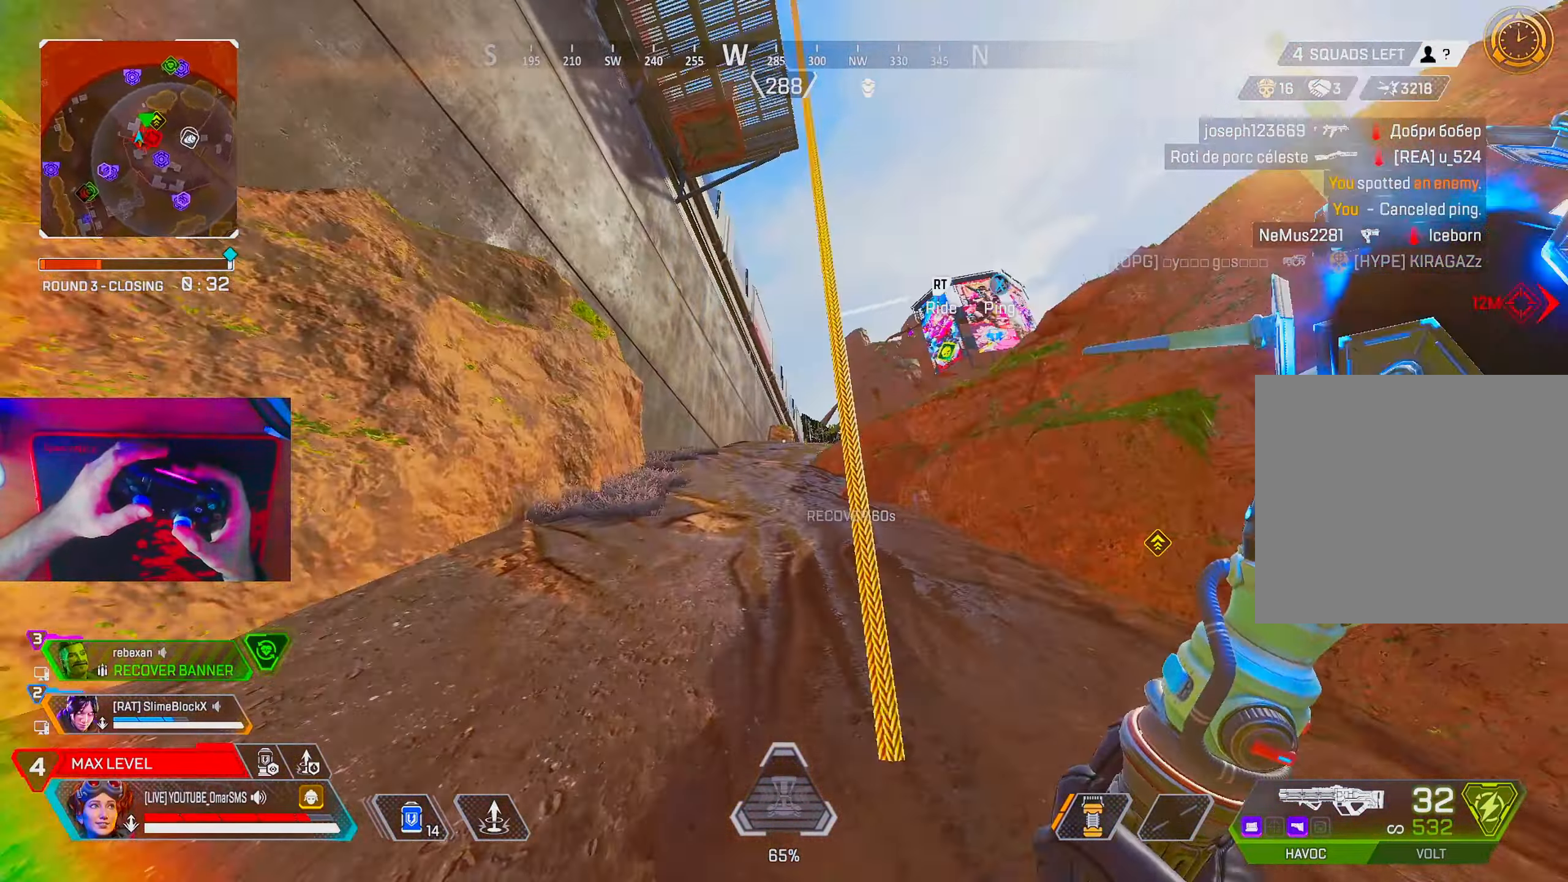
{"buttons": [], "left_stick": "center", "right_stick": "center", "events": [[33, "L2", "up"], [33, "R2", "up"], [33, "left_stick", "center"], [33, "right_stick", "center"], [217, "left_stick", "up-right"], [233, "right_stick", "left"], [383, "right_stick", "center"], [467, "left_stick", "center"]]}
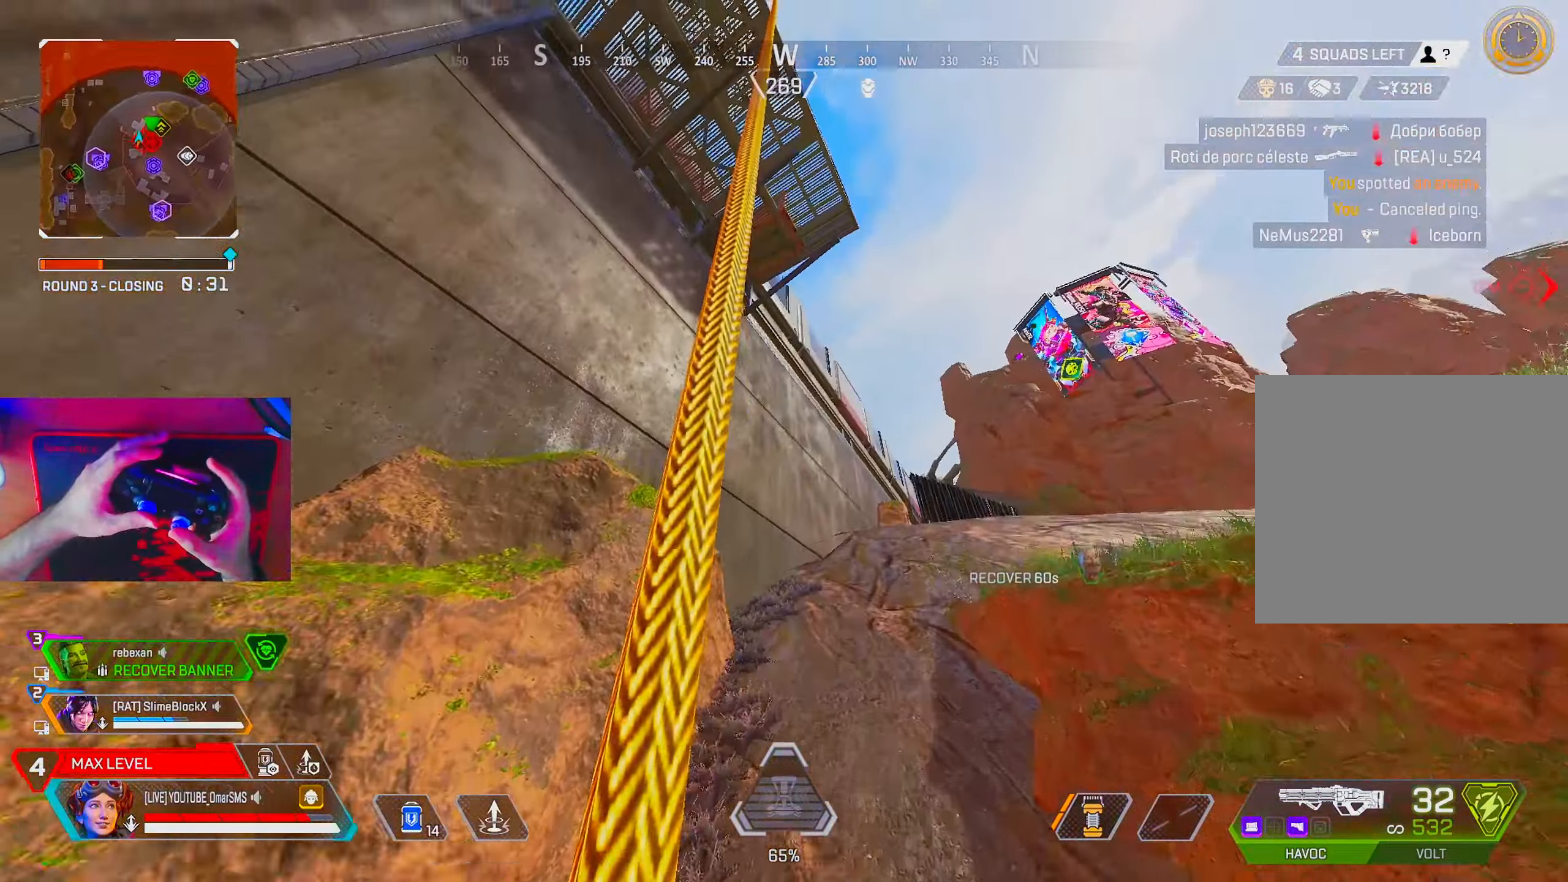
{"buttons": [], "left_stick": "up-right", "right_stick": "center", "events": [[83, "right_stick", "left"], [100, "left_stick", "up-right"], [250, "right_stick", "center"], [350, "TRIANGLE", "down"], [400, "TRIANGLE", "up"]]}
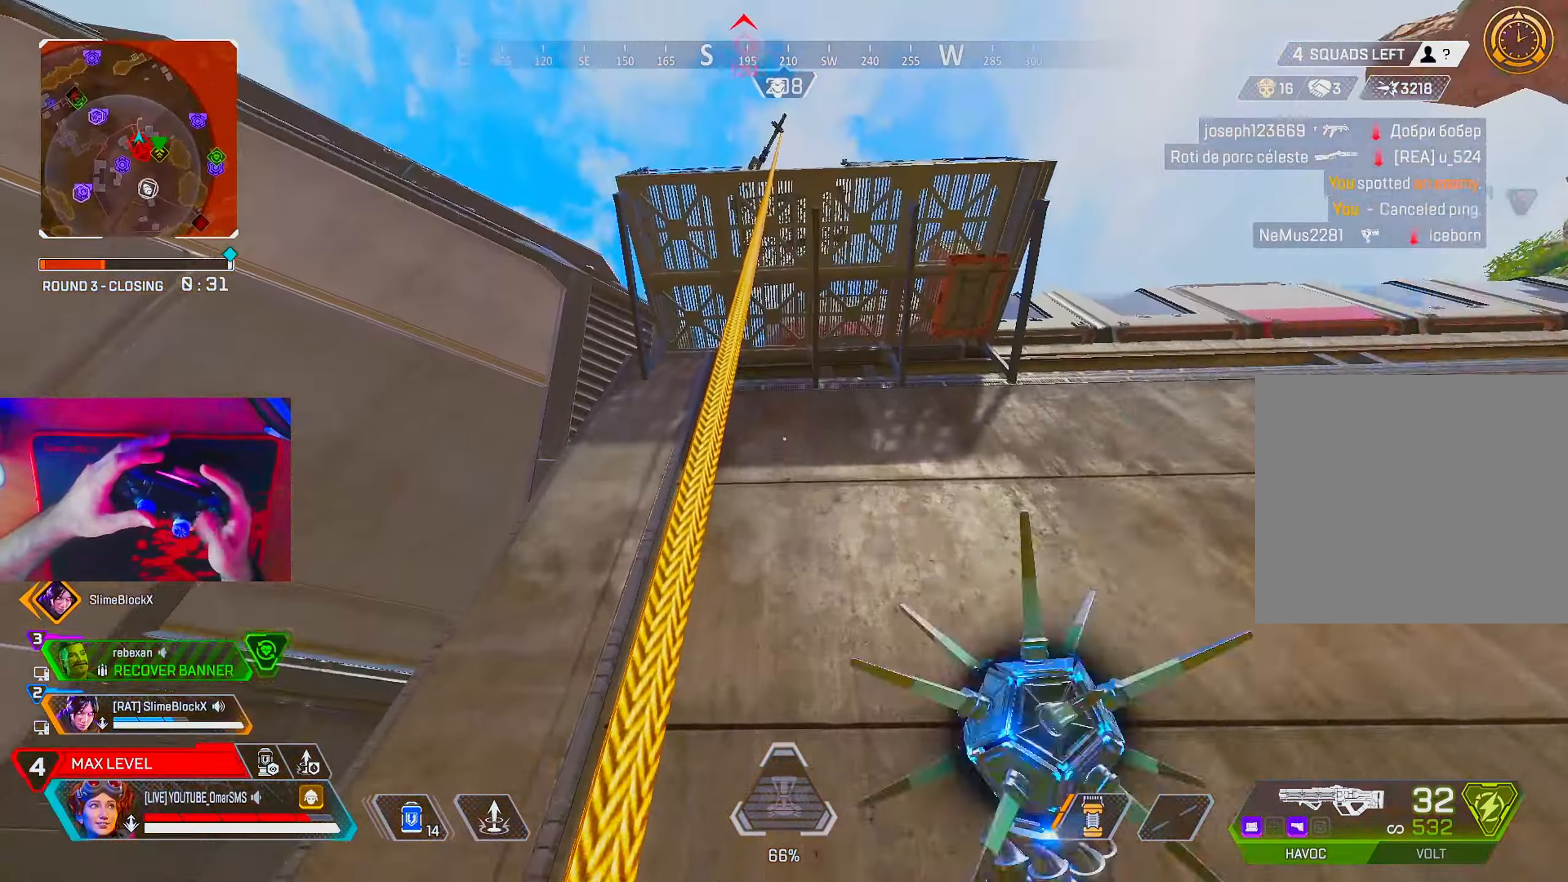
{"buttons": [], "left_stick": "up", "right_stick": "center", "events": [[33, "left_stick", "up"], [83, "right_stick", "down-right"], [317, "right_stick", "center"]]}
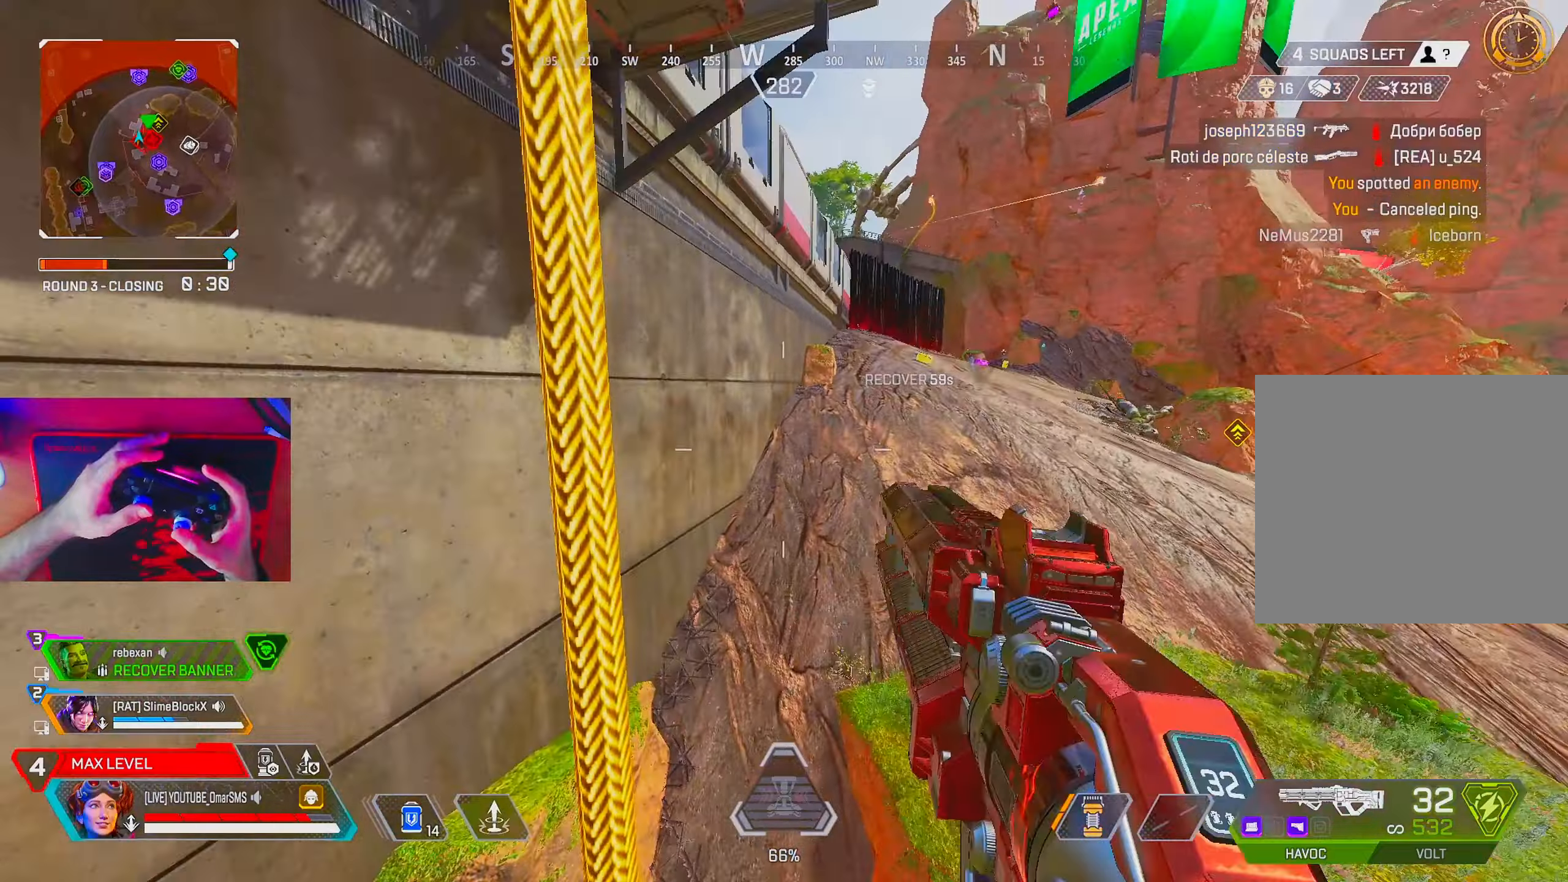
{"buttons": [], "left_stick": "up", "right_stick": "center", "events": [[183, "right_stick", "left"], [417, "right_stick", "center"]]}
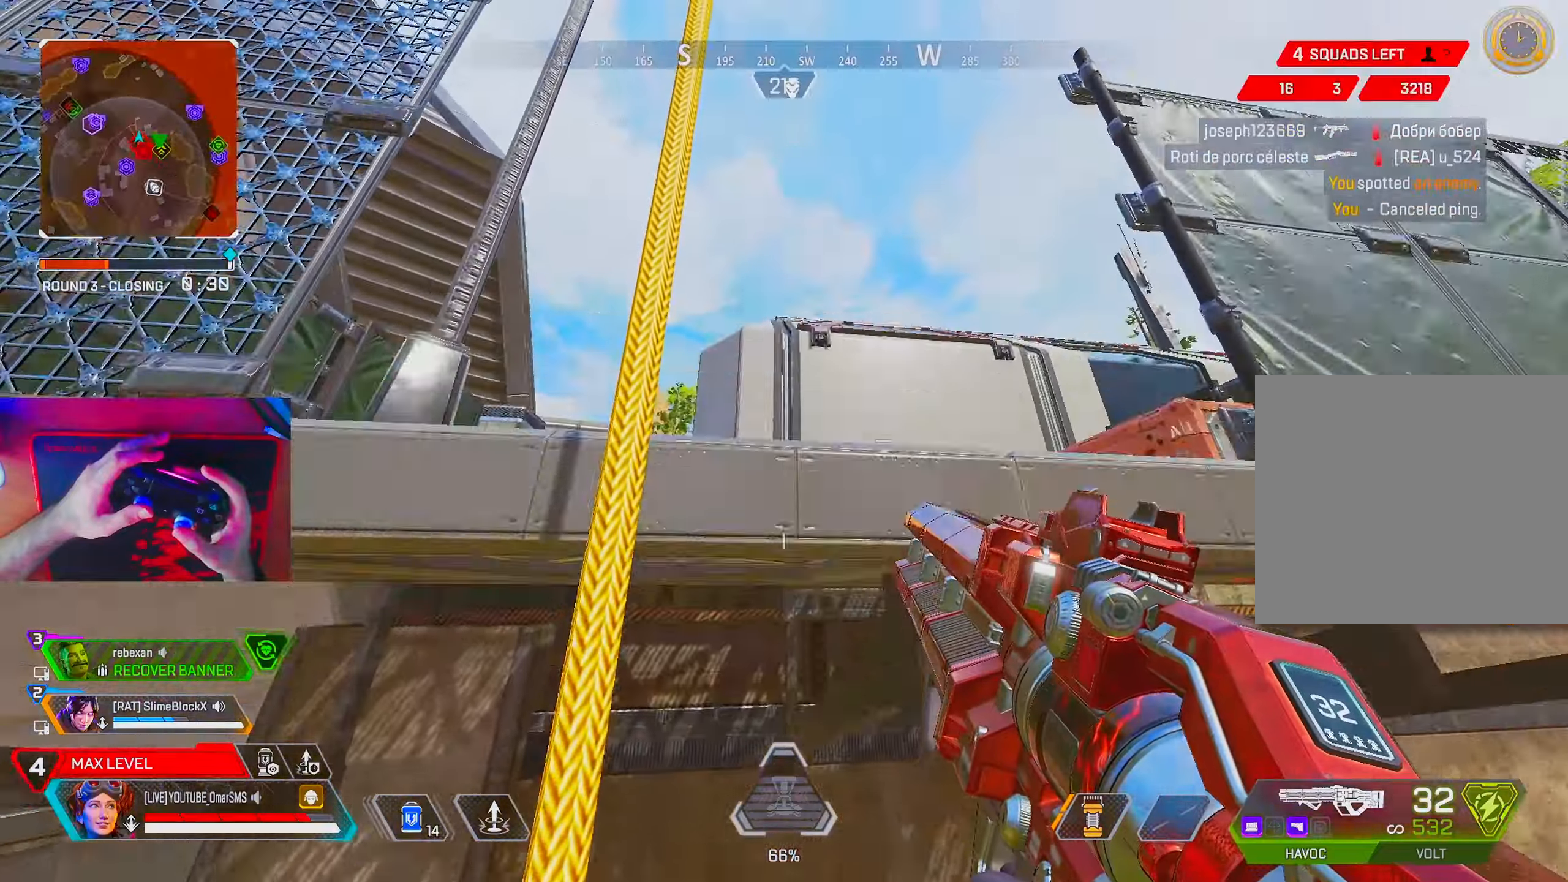
{"buttons": [], "left_stick": "up-right", "right_stick": "down-right", "events": [[183, "right_stick", "down-right"], [267, "right_stick", "center"], [450, "left_stick", "up-right"], [500, "right_stick", "down-right"]]}
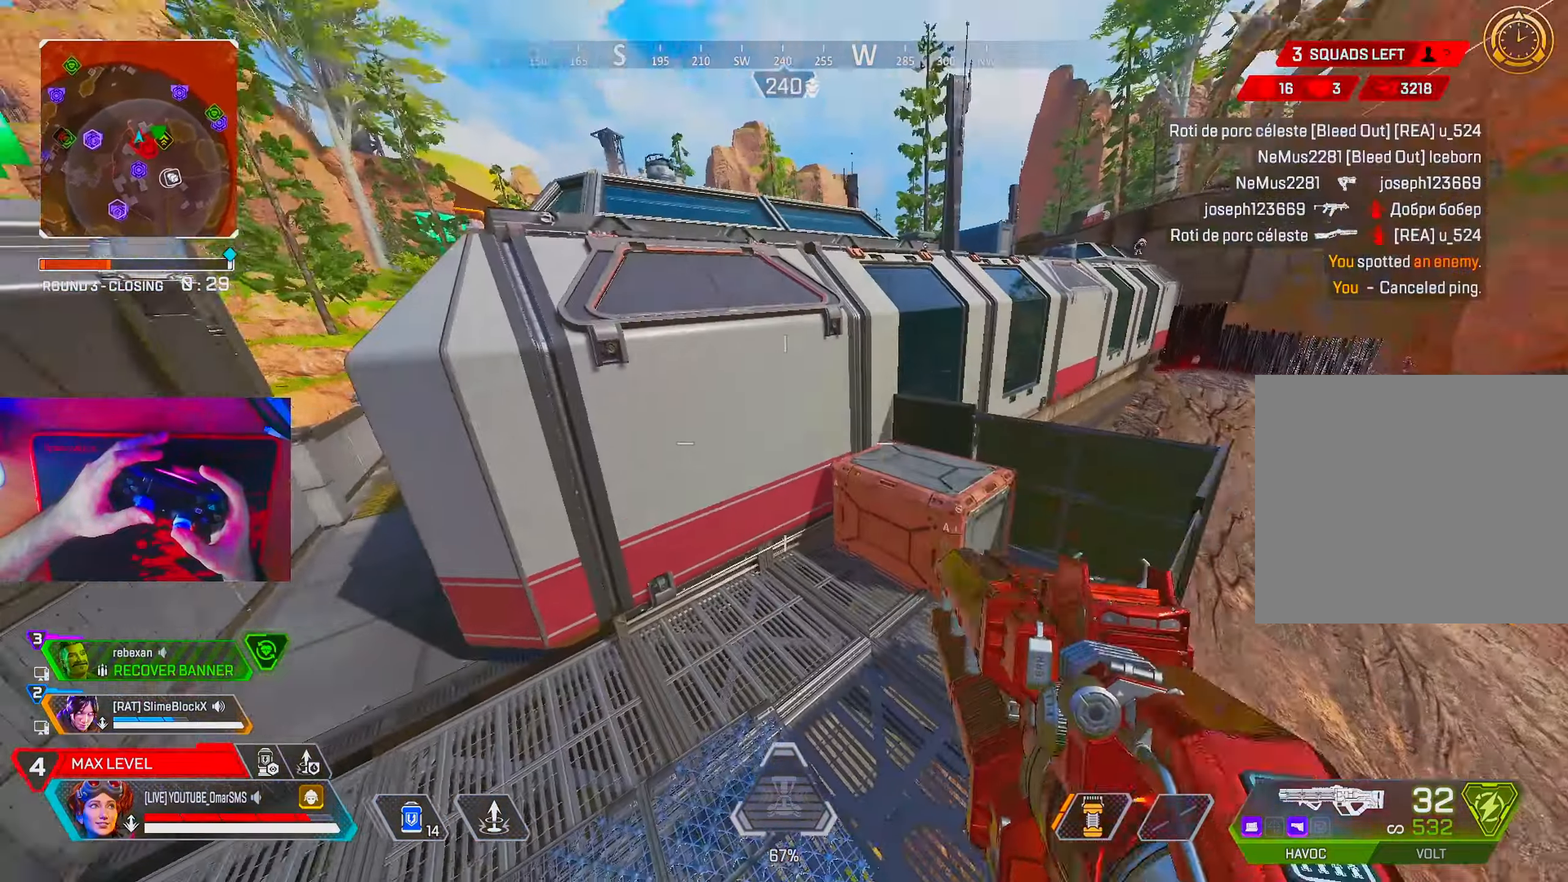
{"buttons": [], "left_stick": "up-right", "right_stick": "right", "events": [[100, "right_stick", "center"], [317, "right_stick", "right"]]}
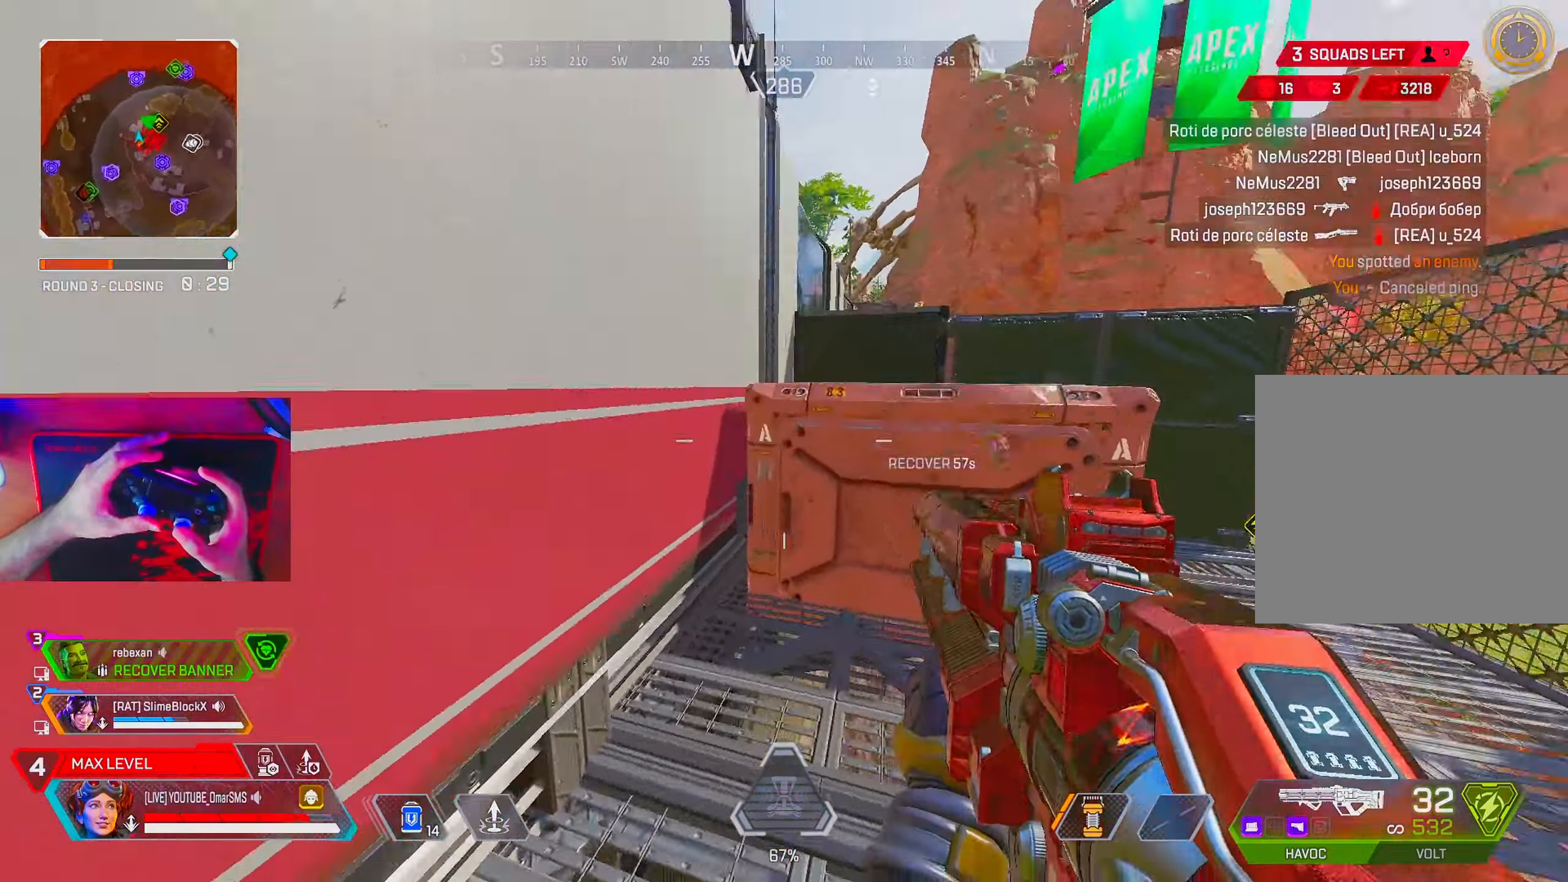
{"buttons": [], "left_stick": "up", "right_stick": "center", "events": [[33, "left_stick", "up"], [83, "right_stick", "center"], [333, "L2", "down"], [467, "L2", "up"]]}
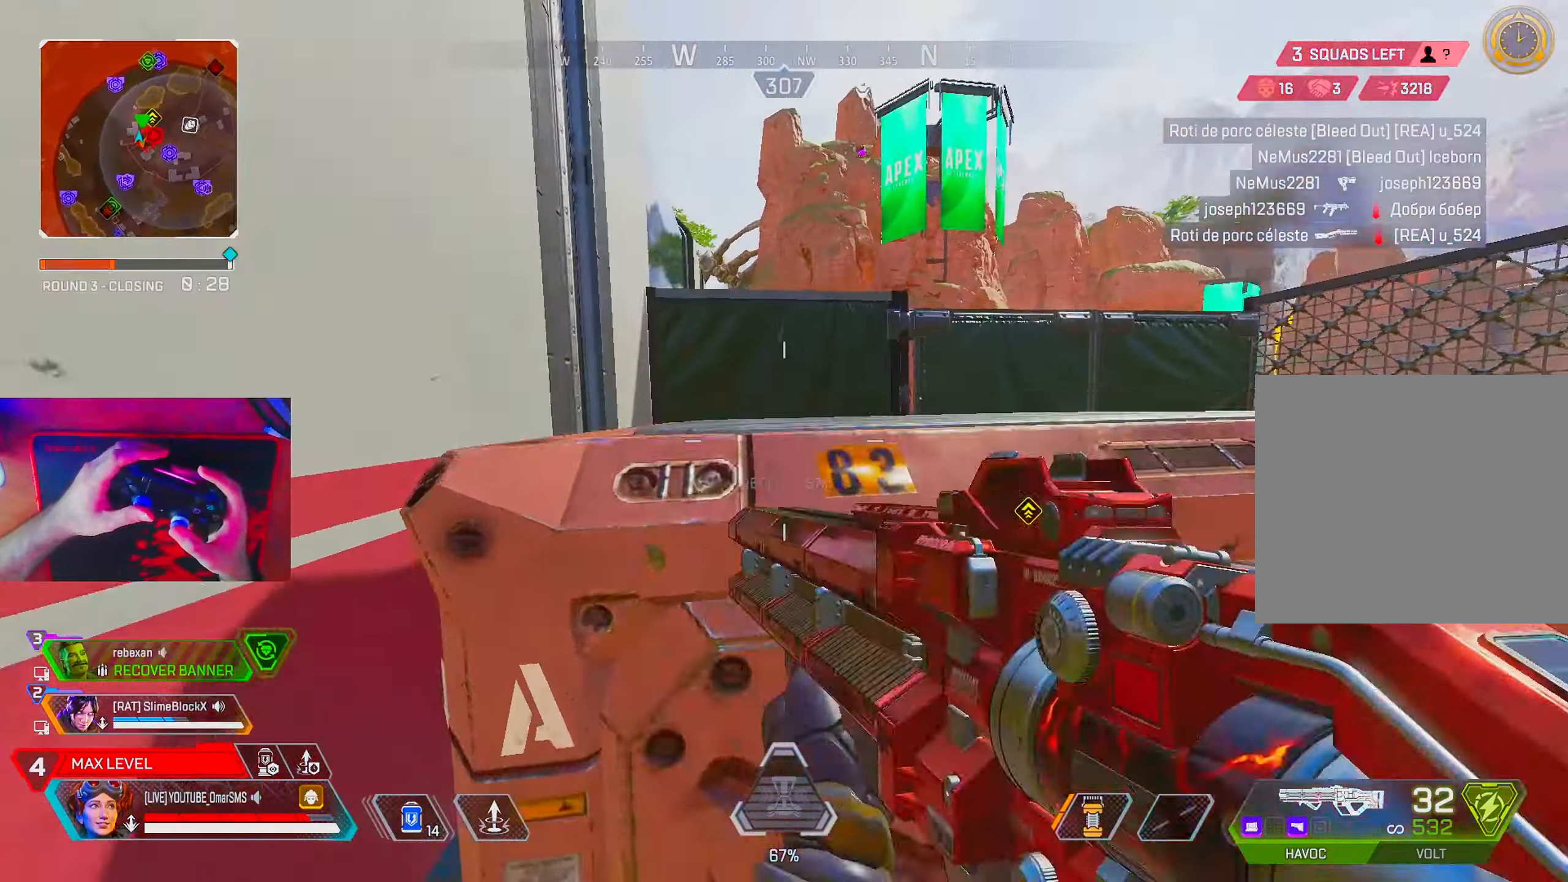
{"buttons": [], "left_stick": "up", "right_stick": "center", "events": []}
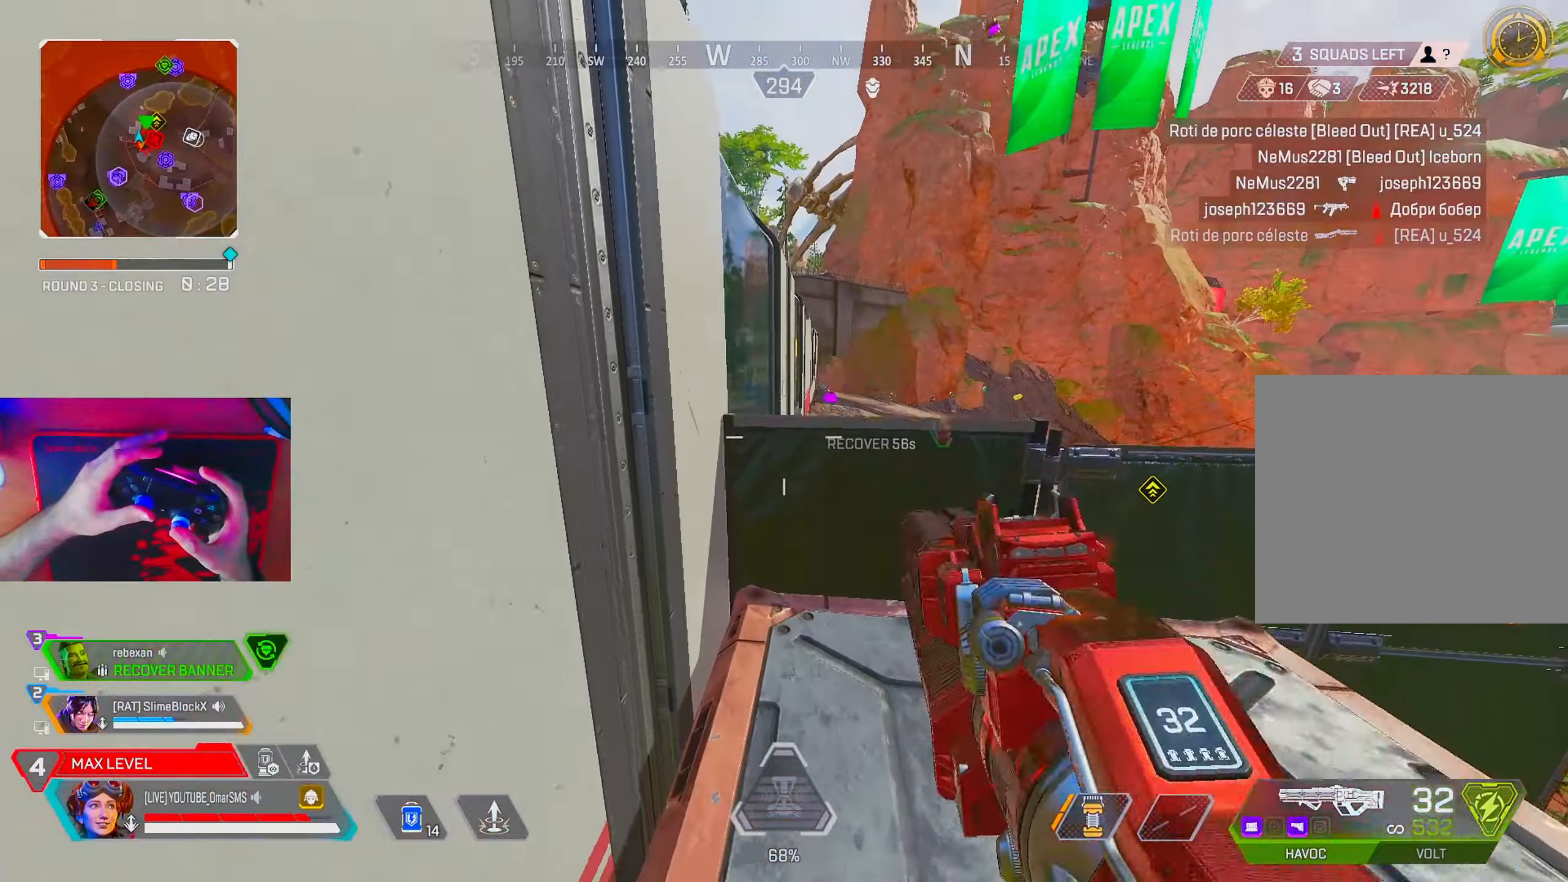
{"buttons": [], "left_stick": "up", "right_stick": "center", "events": [[33, "left_stick", "center"], [100, "right_stick", "up-left"], [133, "L2", "down"], [133, "left_stick", "up-left"], [250, "L2", "up"], [267, "left_stick", "up"], [267, "right_stick", "center"]]}
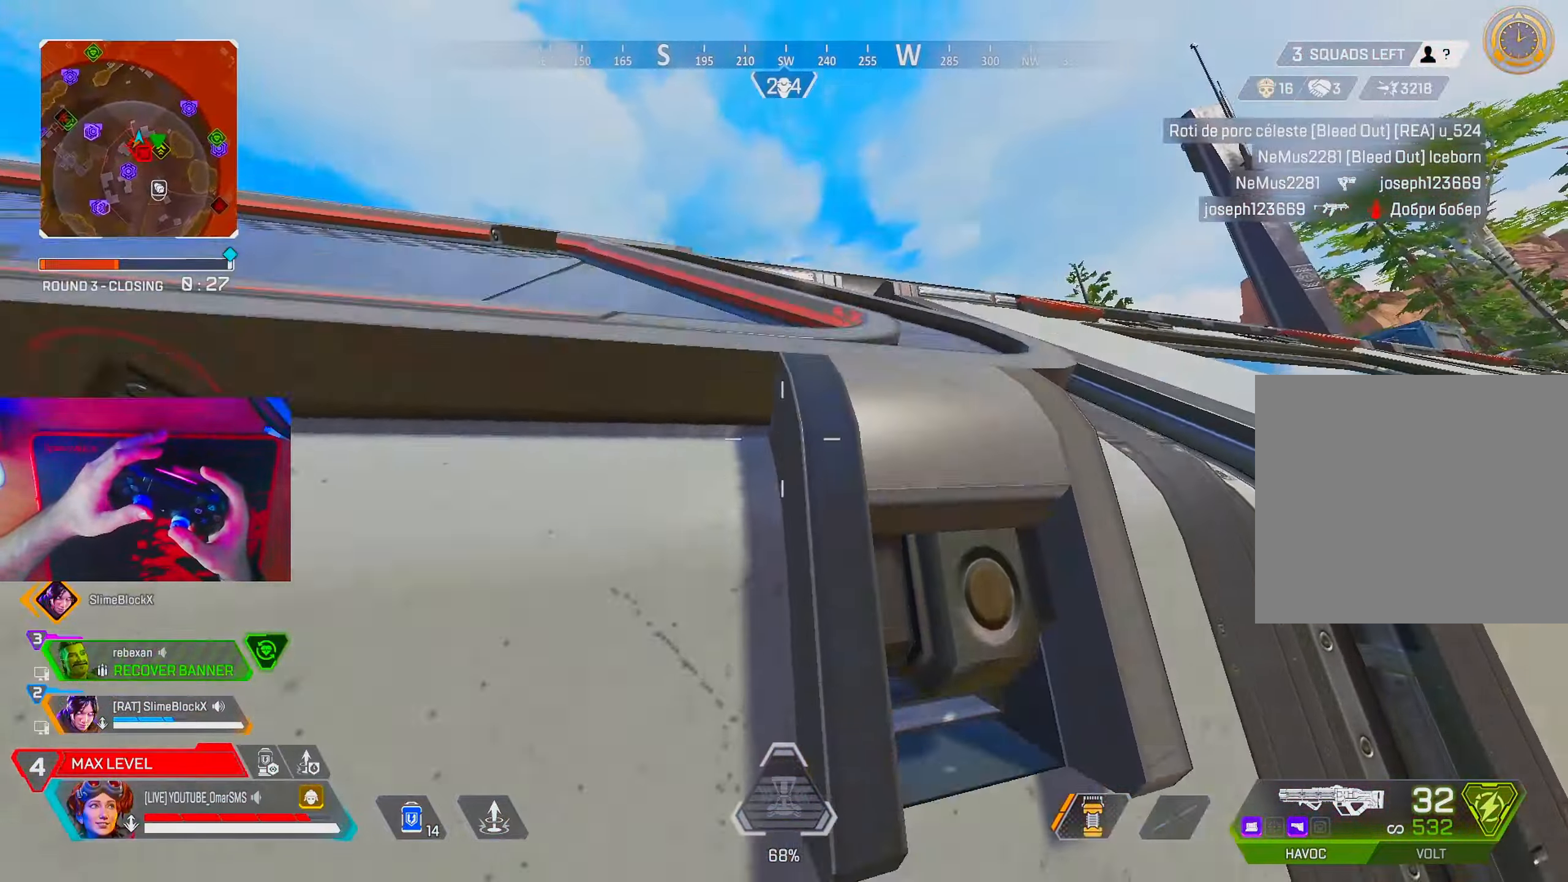
{"buttons": [], "left_stick": "up", "right_stick": "right", "events": [[133, "right_stick", "down-right"], [233, "right_stick", "center"], [350, "right_stick", "right"]]}
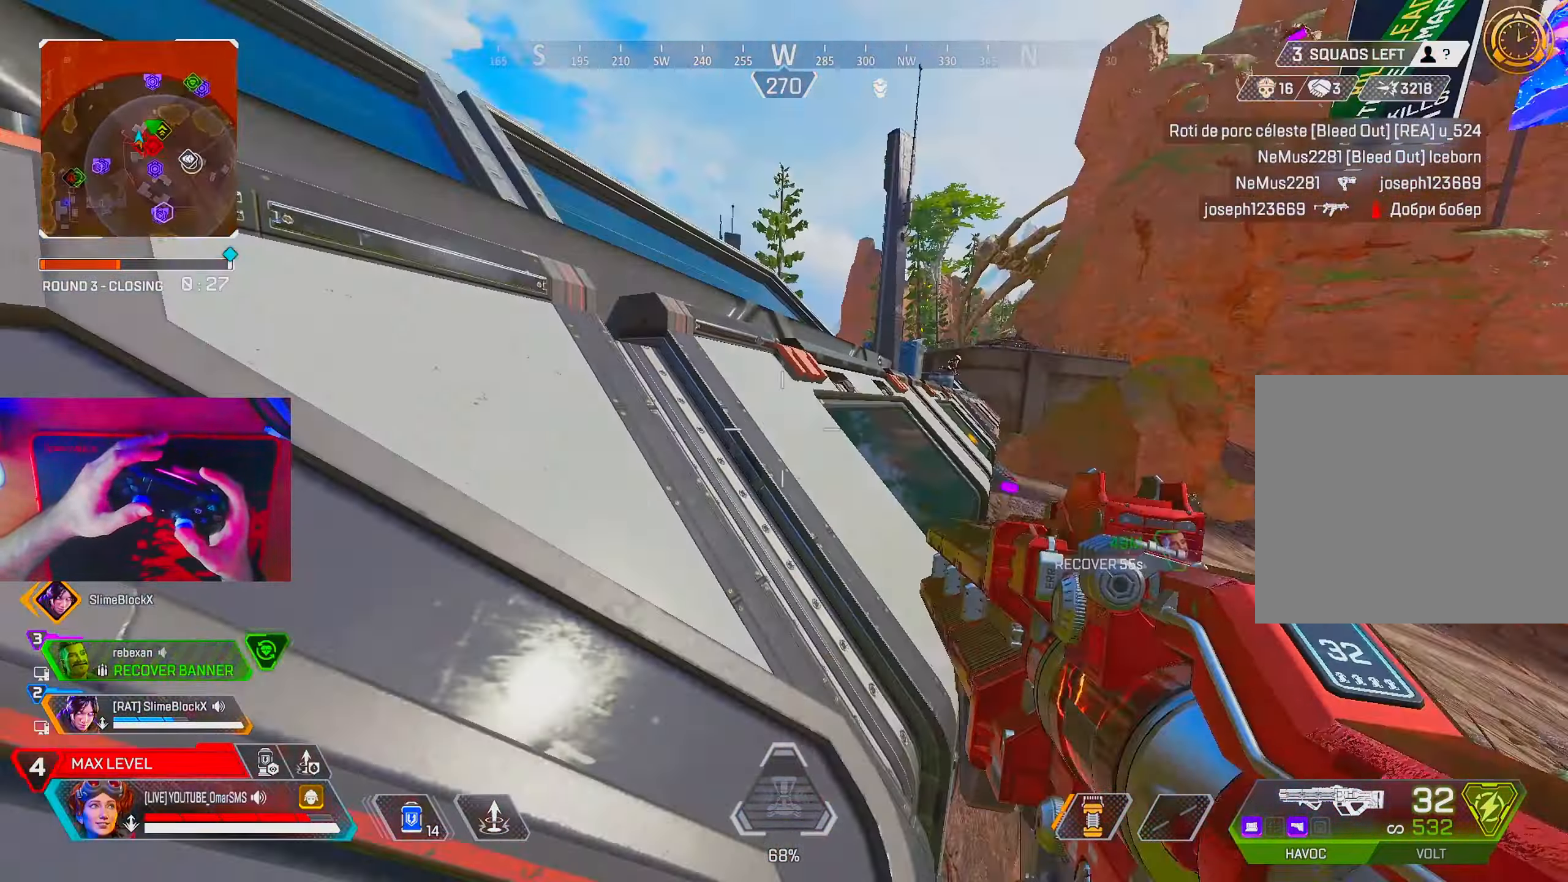
{"buttons": ["R1"], "left_stick": "up", "right_stick": "center", "events": [[17, "right_stick", "center"], [483, "R1", "down"]]}
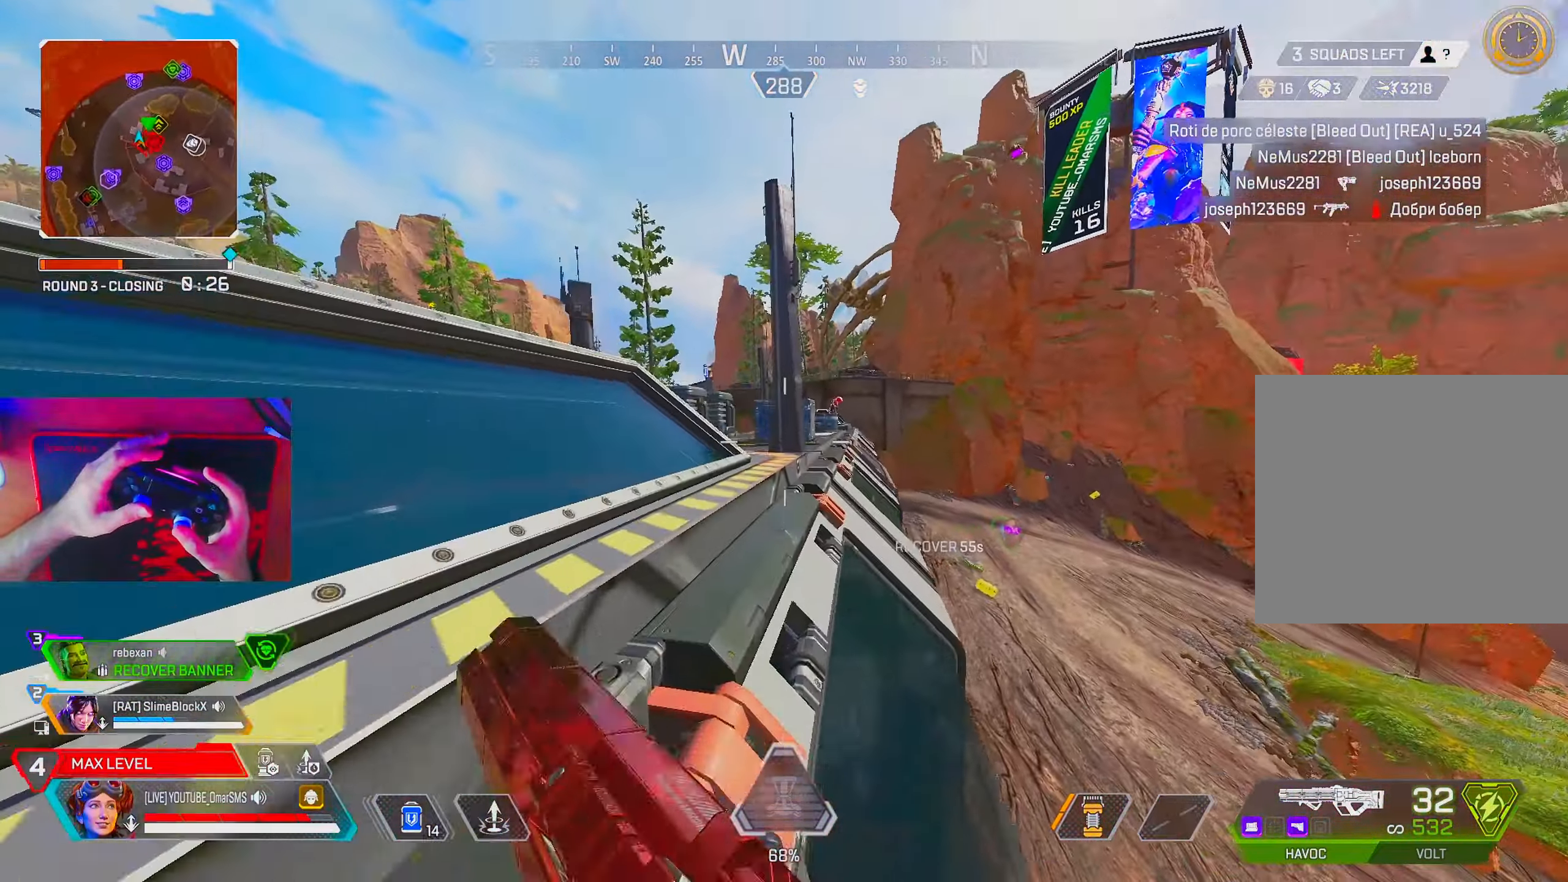
{"buttons": ["L1", "R1"], "left_stick": "up", "right_stick": "center", "events": [[167, "L1", "down"]]}
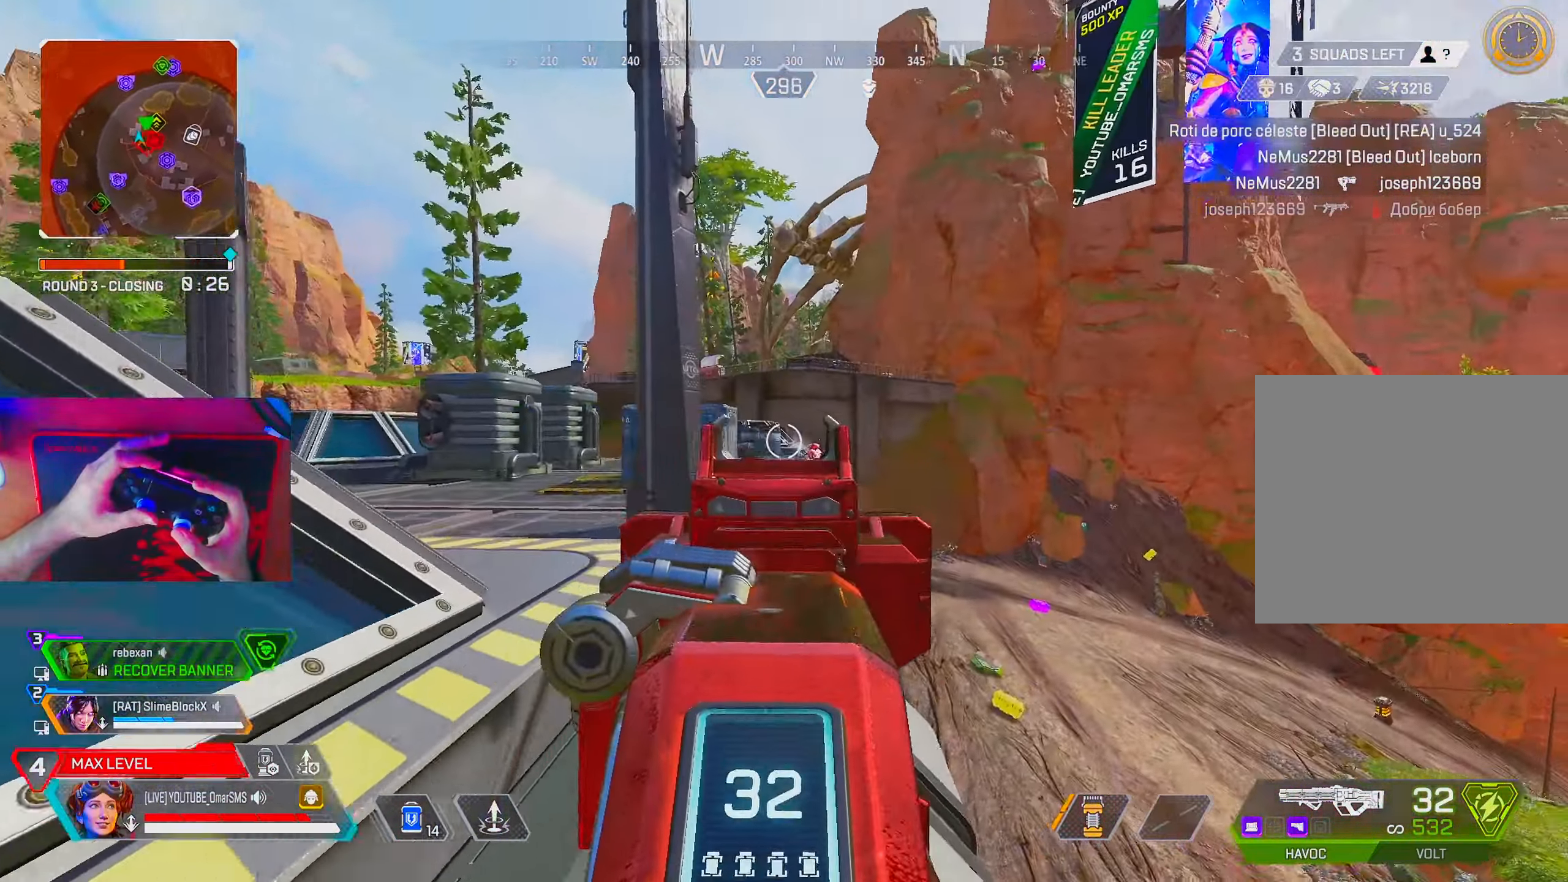
{"buttons": ["L1", "R1"], "left_stick": "up", "right_stick": "down-right", "events": [[167, "right_stick", "down-right"], [217, "right_stick", "down"], [450, "right_stick", "down-right"]]}
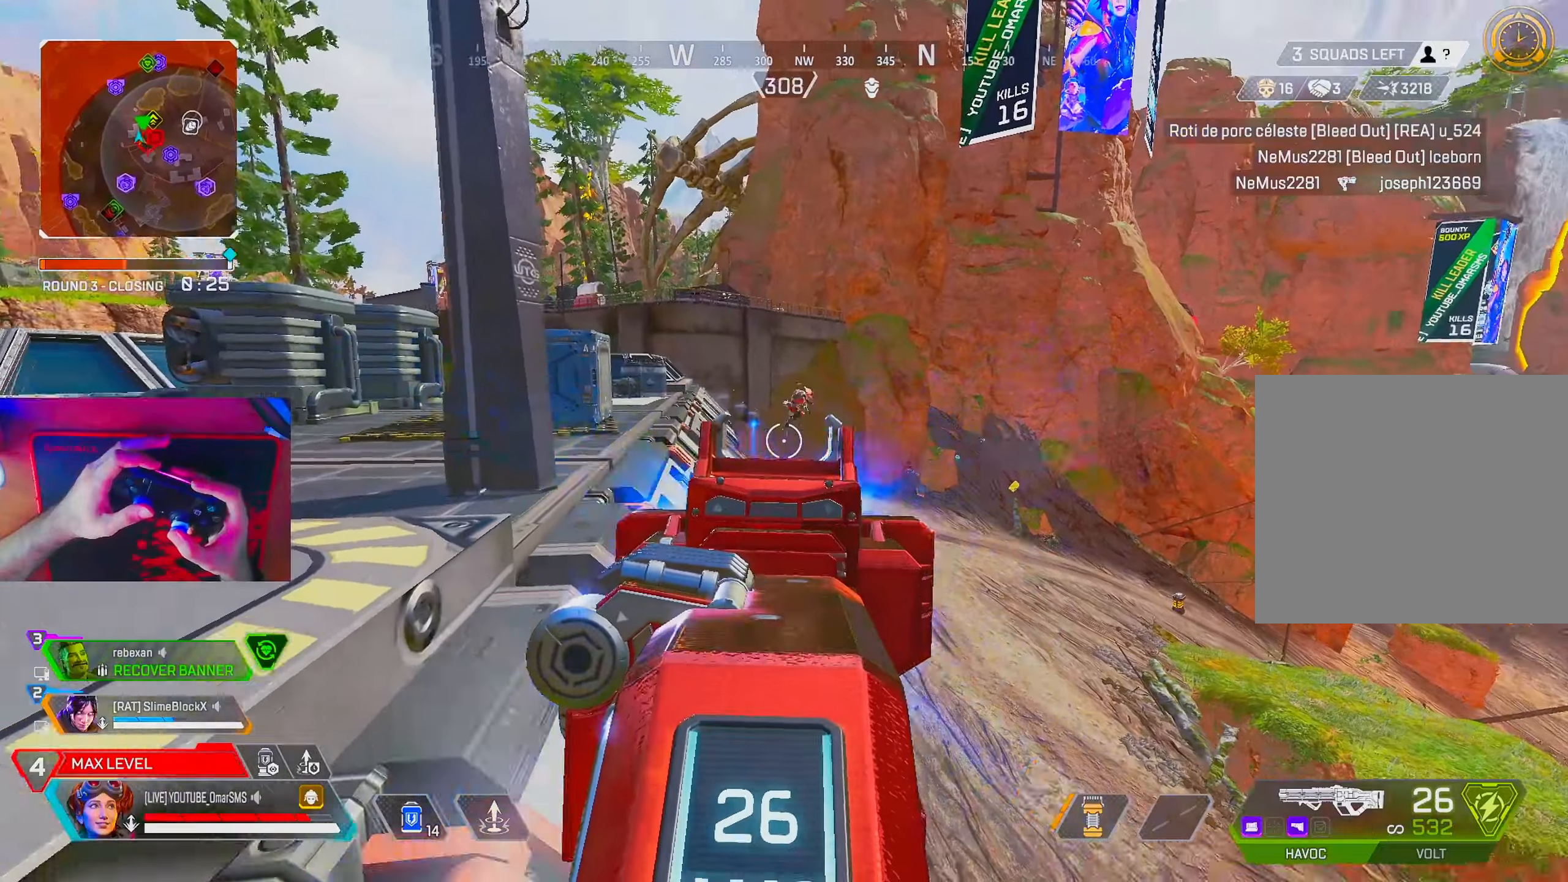
{"buttons": ["L1", "R1"], "left_stick": "up", "right_stick": "down", "events": [[83, "right_stick", "center"], [150, "right_stick", "up-right"], [367, "right_stick", "down"]]}
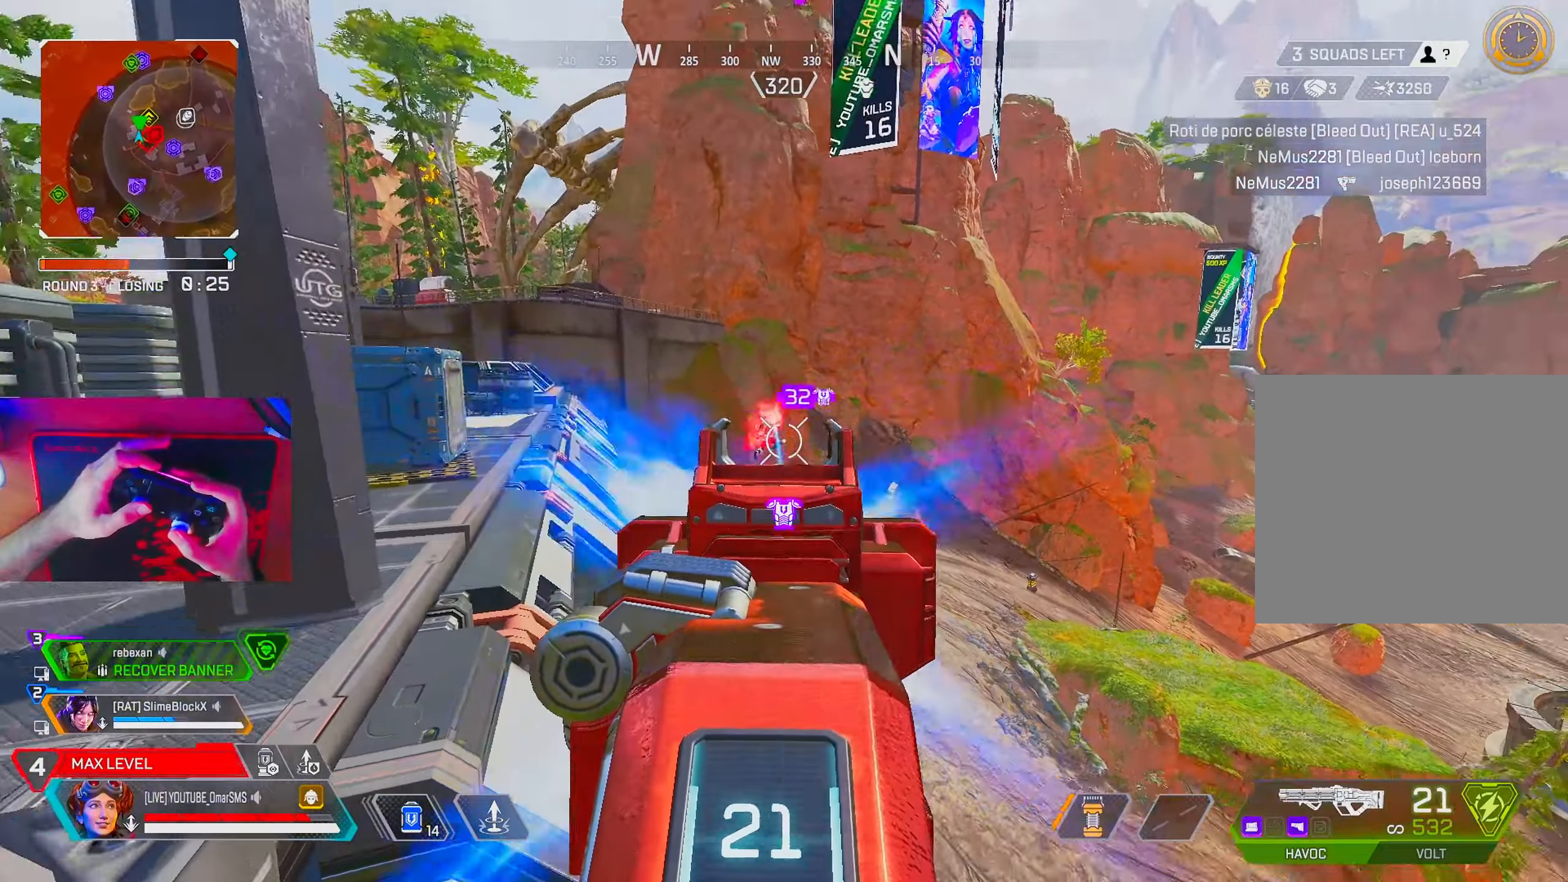
{"buttons": ["L1", "R1"], "left_stick": "up", "right_stick": "center", "events": [[183, "right_stick", "center"]]}
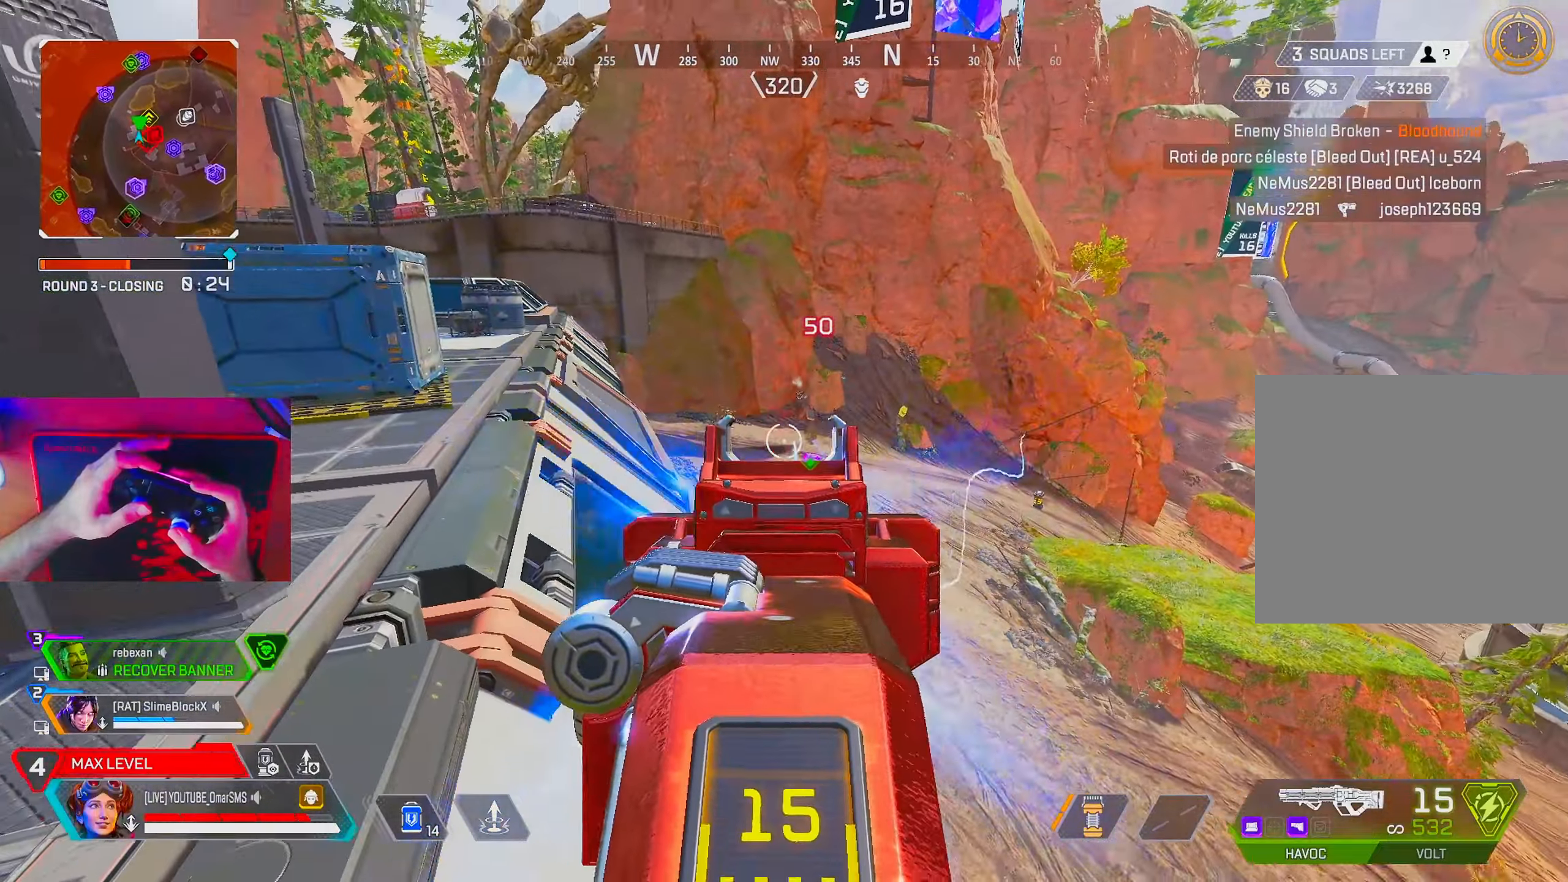
{"buttons": ["L1", "R1"], "left_stick": "up", "right_stick": "center", "events": [[33, "right_stick", "down"], [250, "right_stick", "center"], [367, "right_stick", "down"], [467, "right_stick", "center"]]}
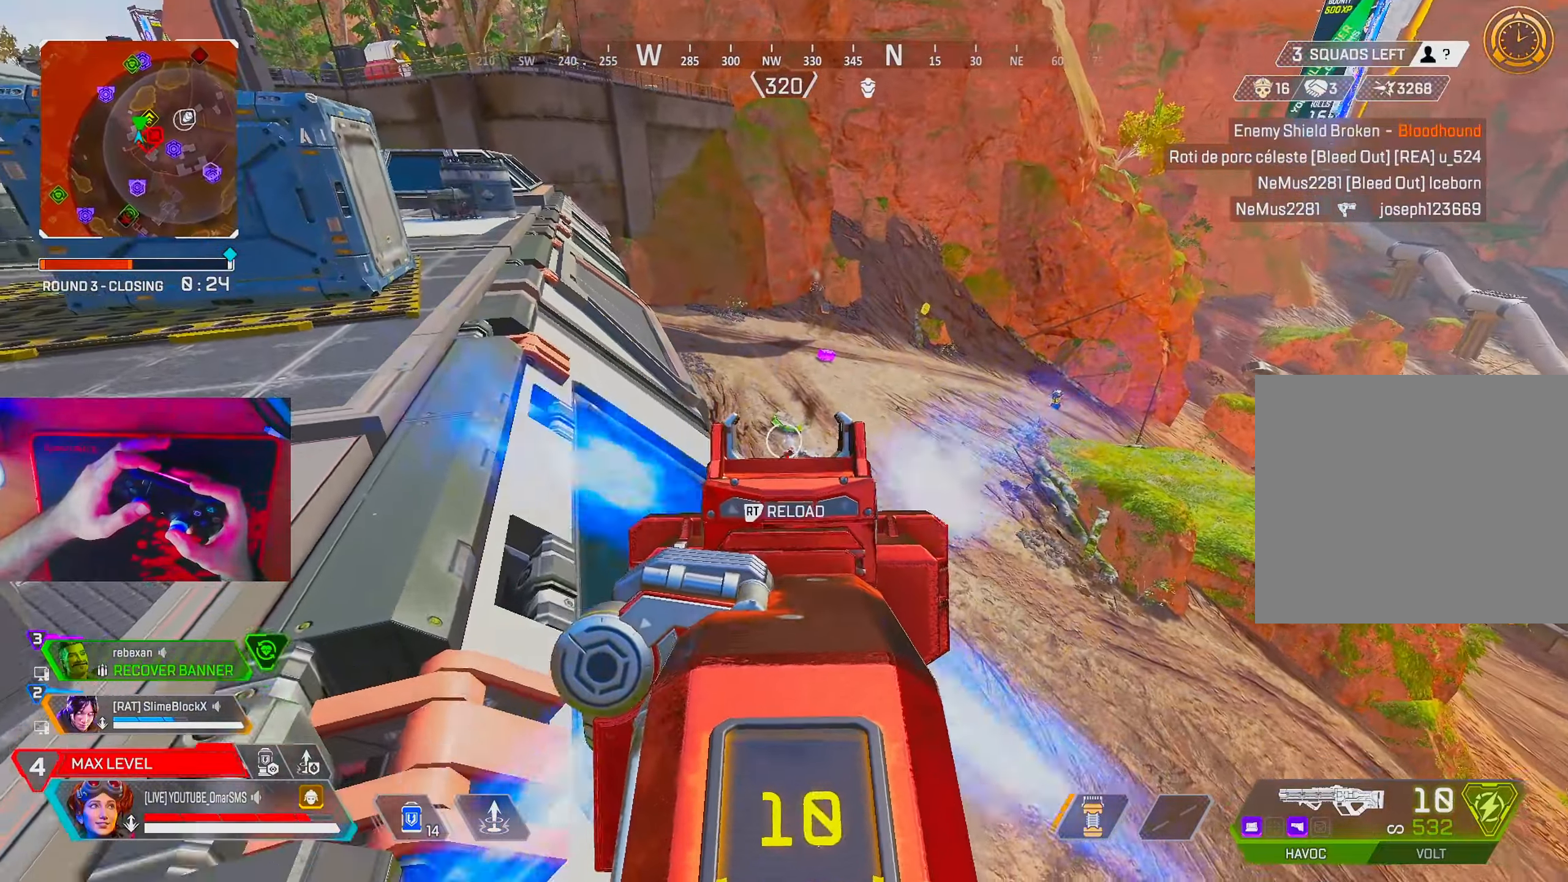
{"buttons": [], "left_stick": "up", "right_stick": "center", "events": [[117, "R1", "up"], [133, "L1", "up"], [183, "TRIANGLE", "down"], [233, "TRIANGLE", "up"]]}
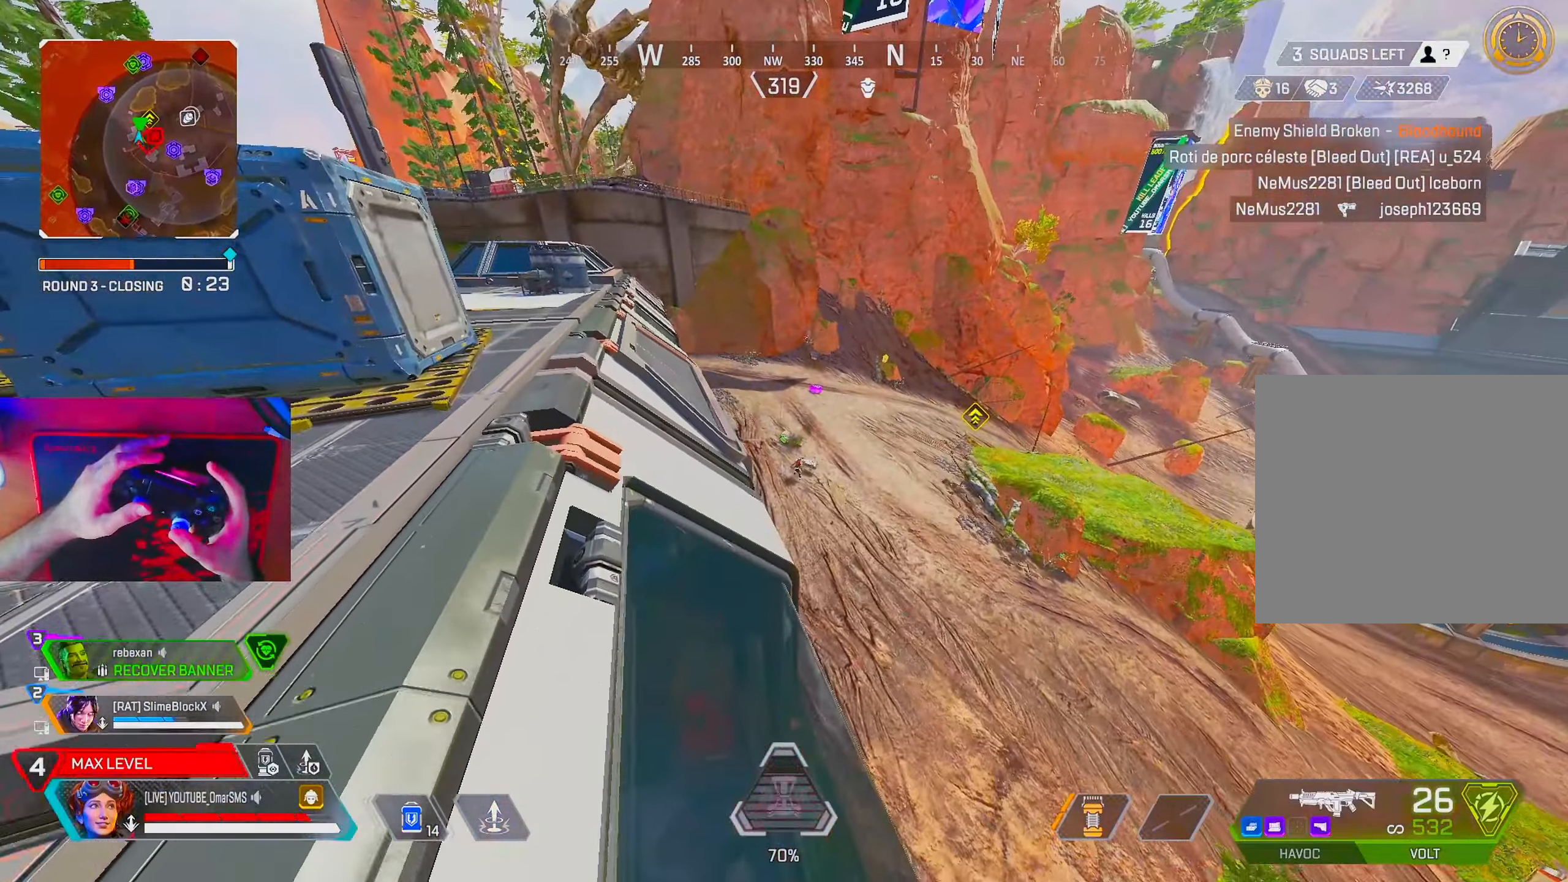
{"buttons": ["L1"], "left_stick": "center", "right_stick": "up", "events": [[250, "L1", "down"], [283, "left_stick", "center"], [350, "left_stick", "right"], [483, "left_stick", "center"], [500, "right_stick", "up"]]}
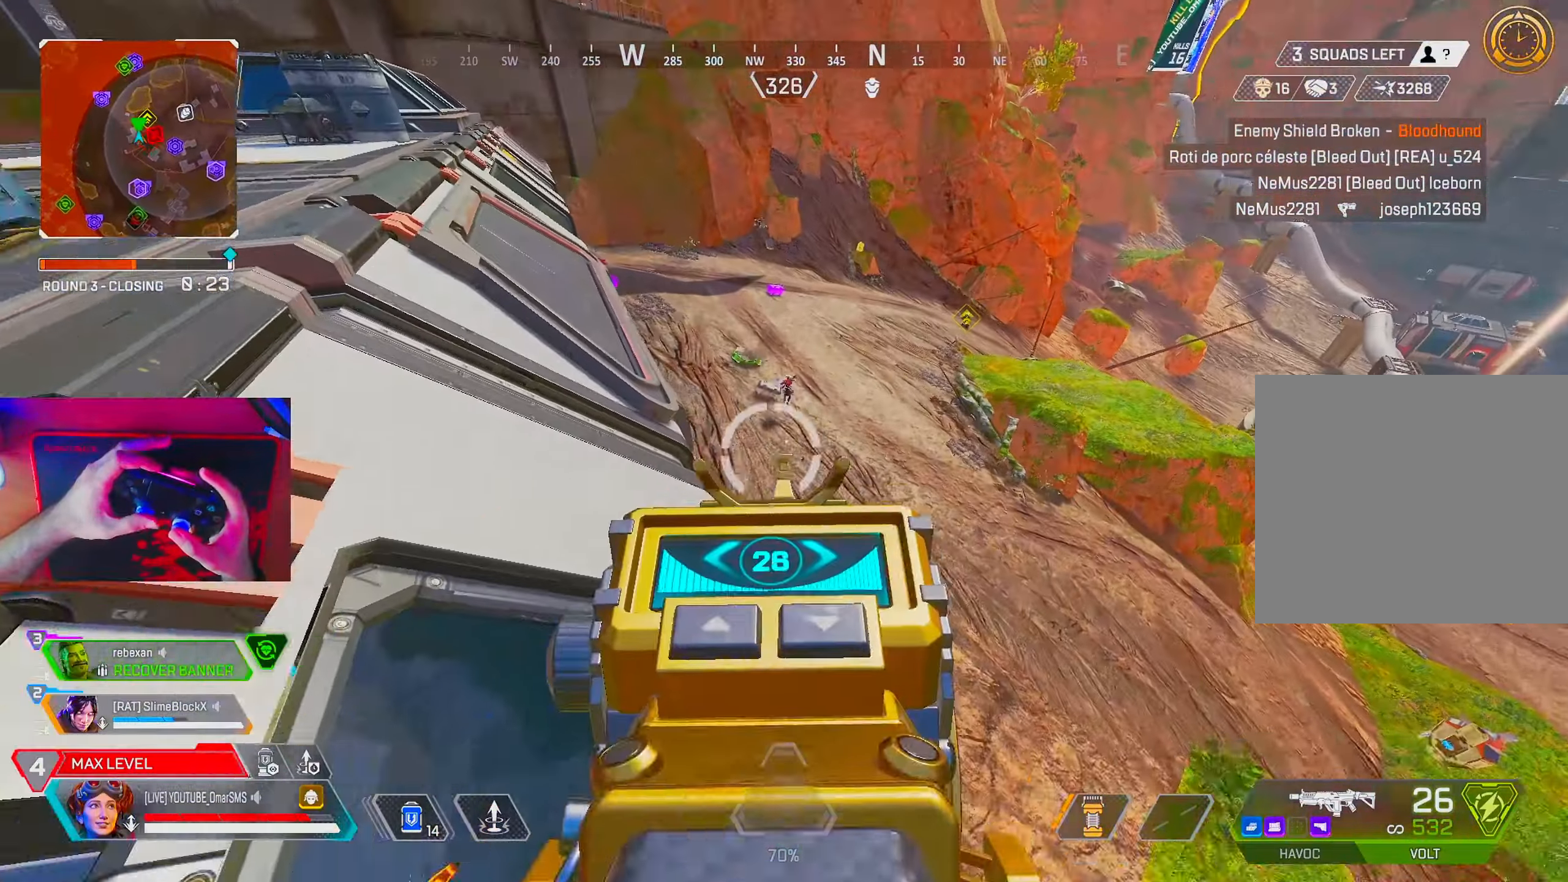
{"buttons": ["L1", "R1"], "left_stick": "center", "right_stick": "center", "events": [[50, "R1", "down"], [183, "right_stick", "right"], [233, "right_stick", "center"]]}
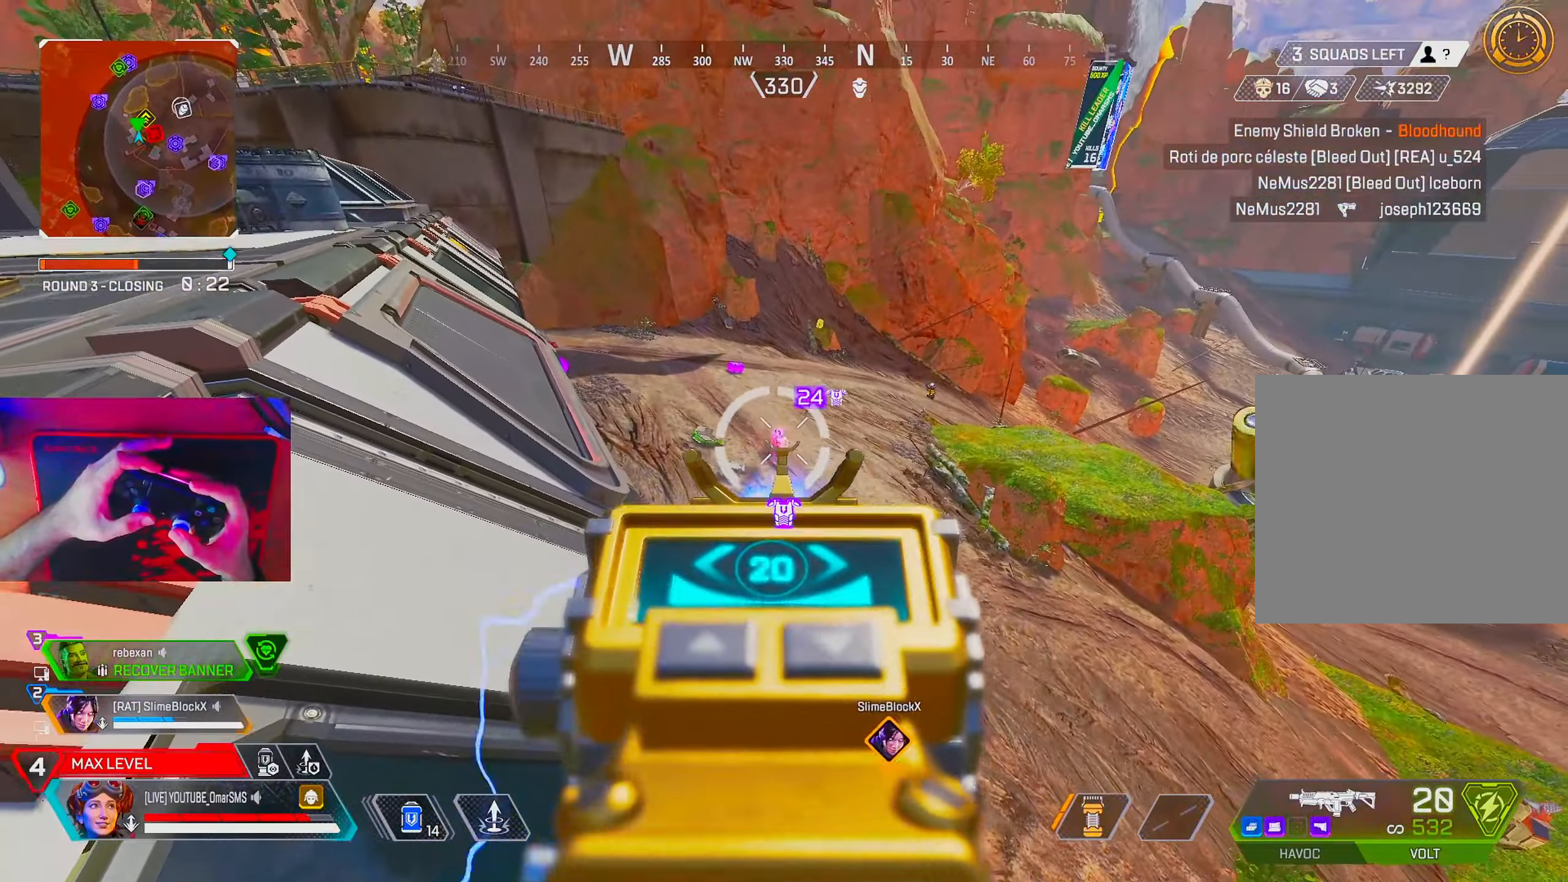
{"buttons": ["L1", "R1"], "left_stick": "center", "right_stick": "center", "events": []}
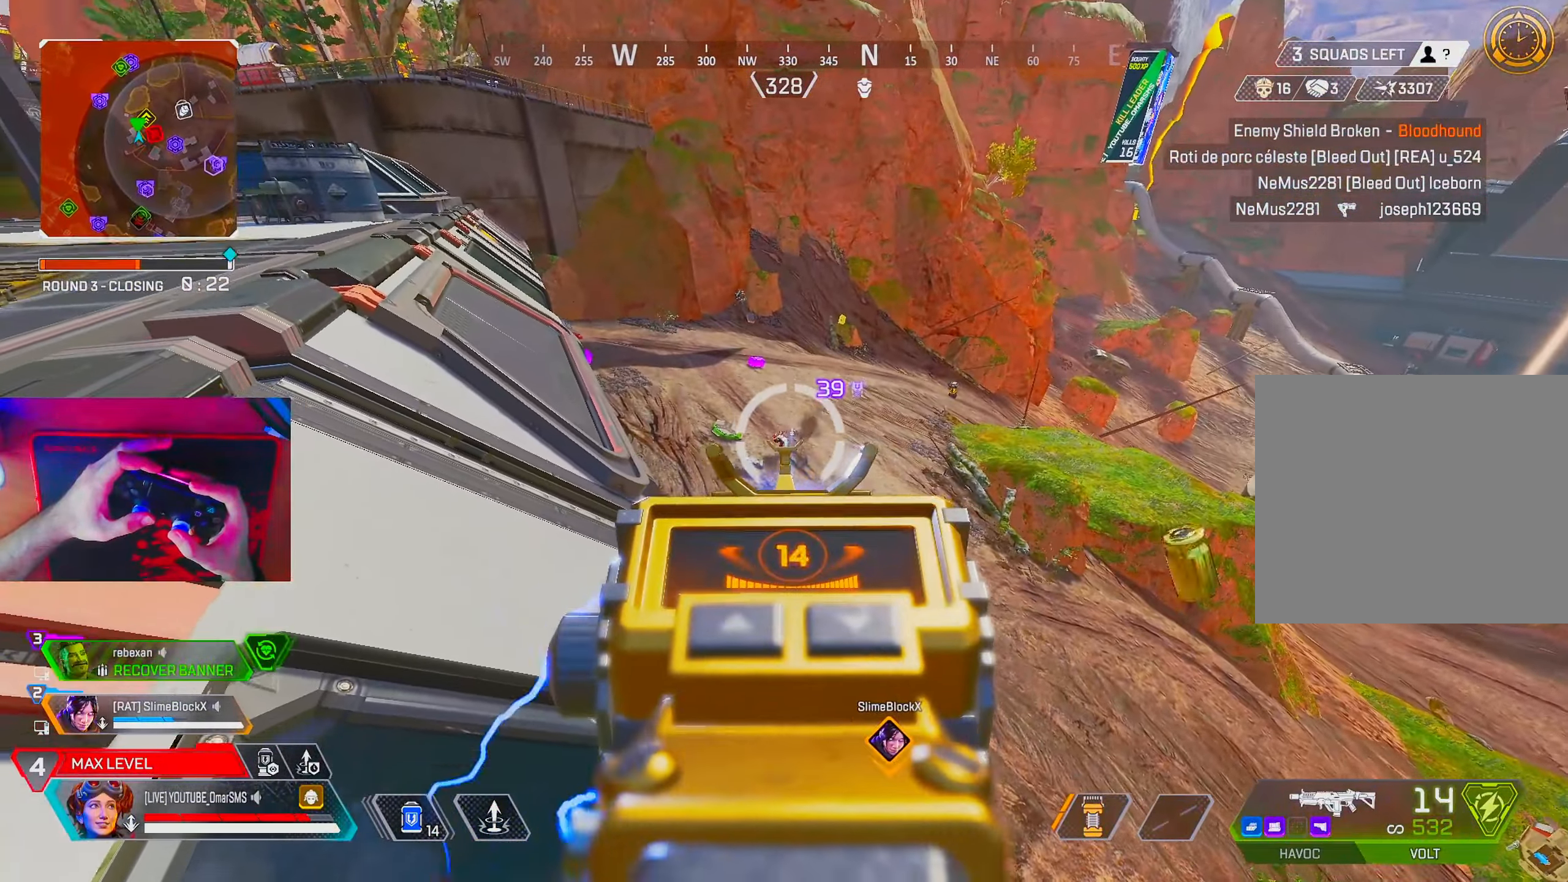
{"buttons": ["L1", "R1"], "left_stick": "center", "right_stick": "center", "events": [[83, "left_stick", "left"], [183, "left_stick", "center"]]}